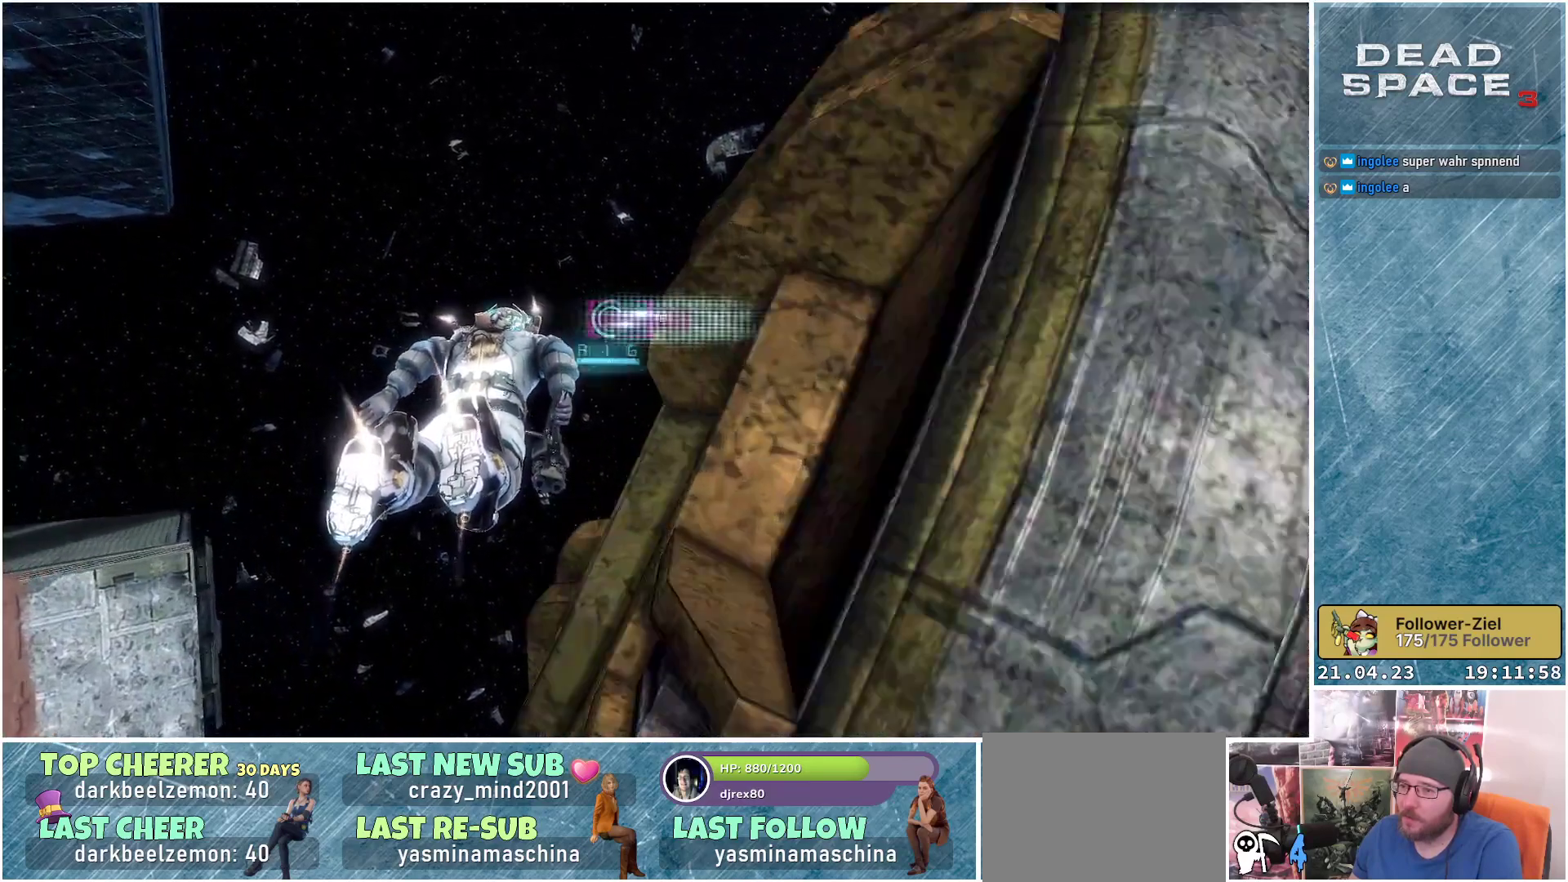
Gameplay with a controller (Xbox layout); each line is a JSON object with the inputs held at the frame after it. "events" lists button and stick changes between this image and that frame as [ms after this image, input, new state], when the widget could be followed in between.
{"buttons": ["L1"], "left_stick": "up", "right_stick": "right", "events": []}
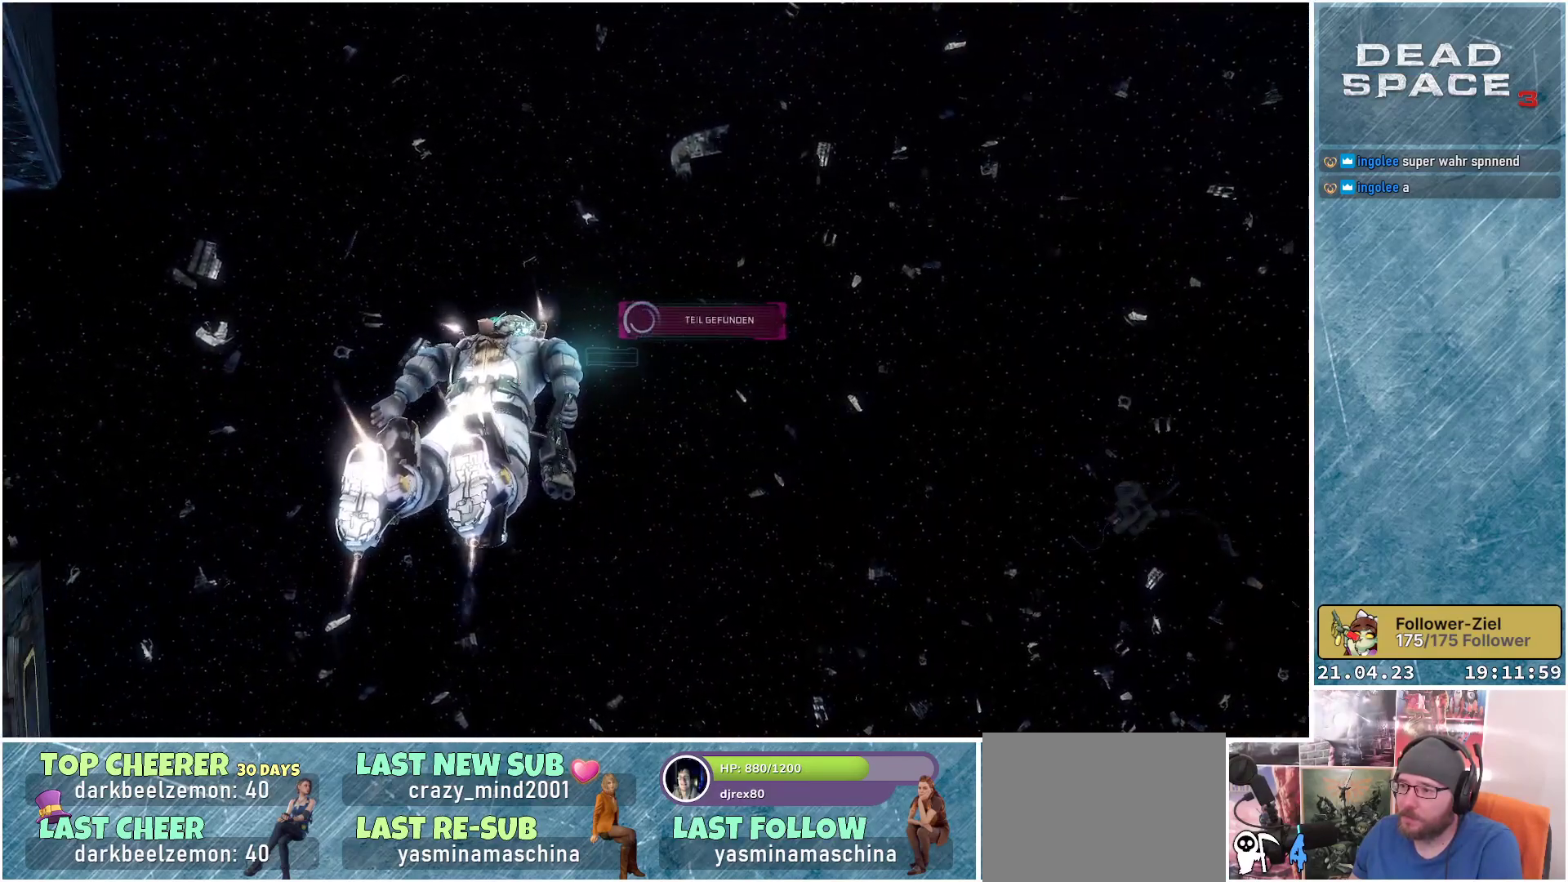
{"buttons": ["L1"], "left_stick": "up", "right_stick": "right", "events": []}
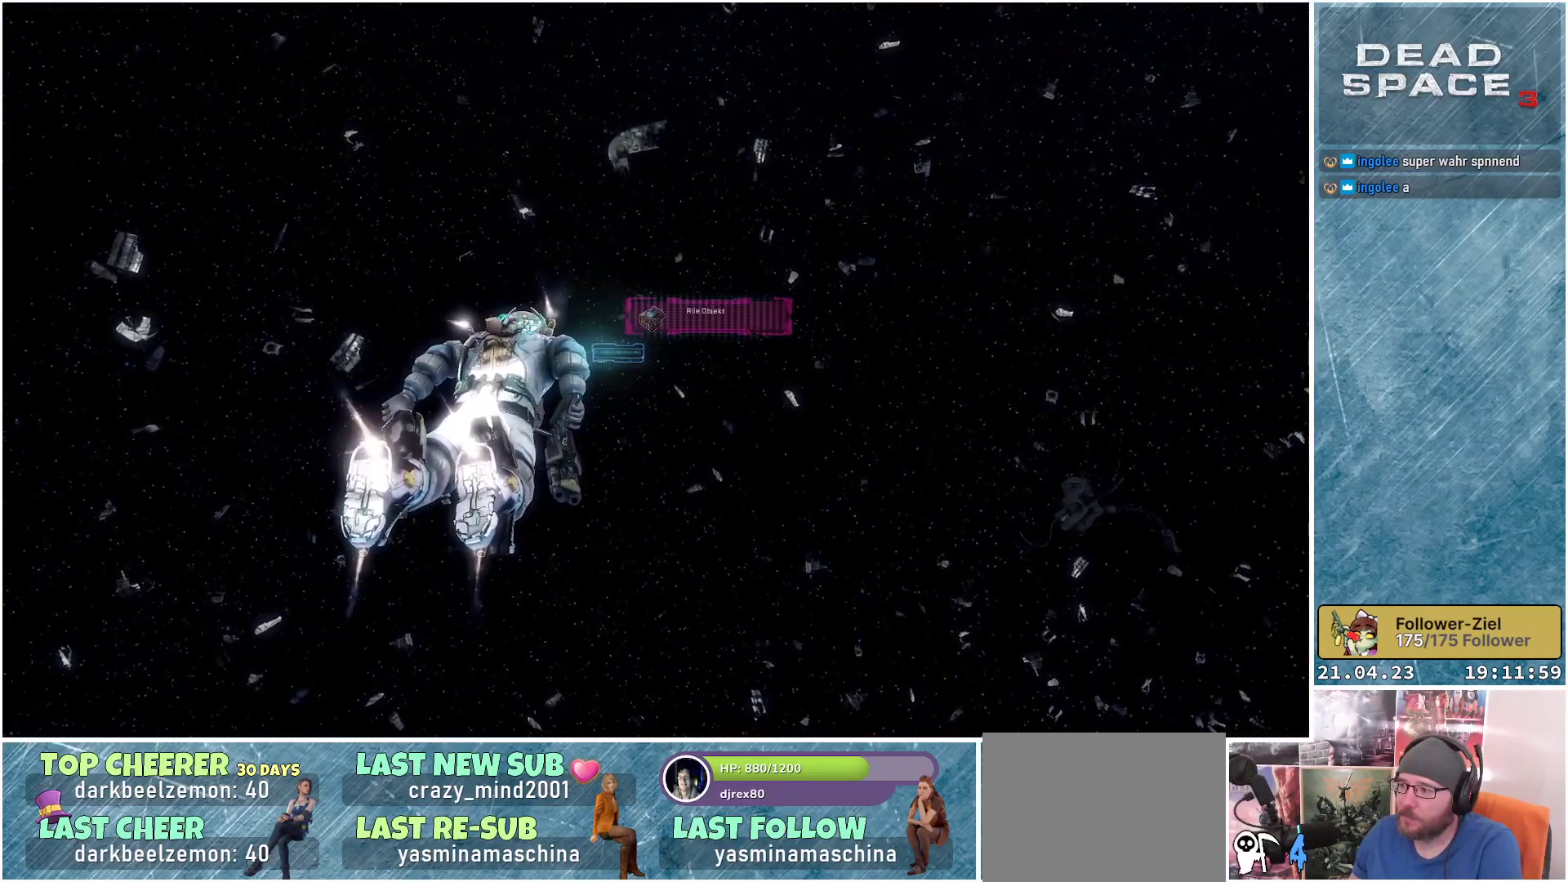
{"buttons": ["L1"], "left_stick": "up", "right_stick": "right", "events": []}
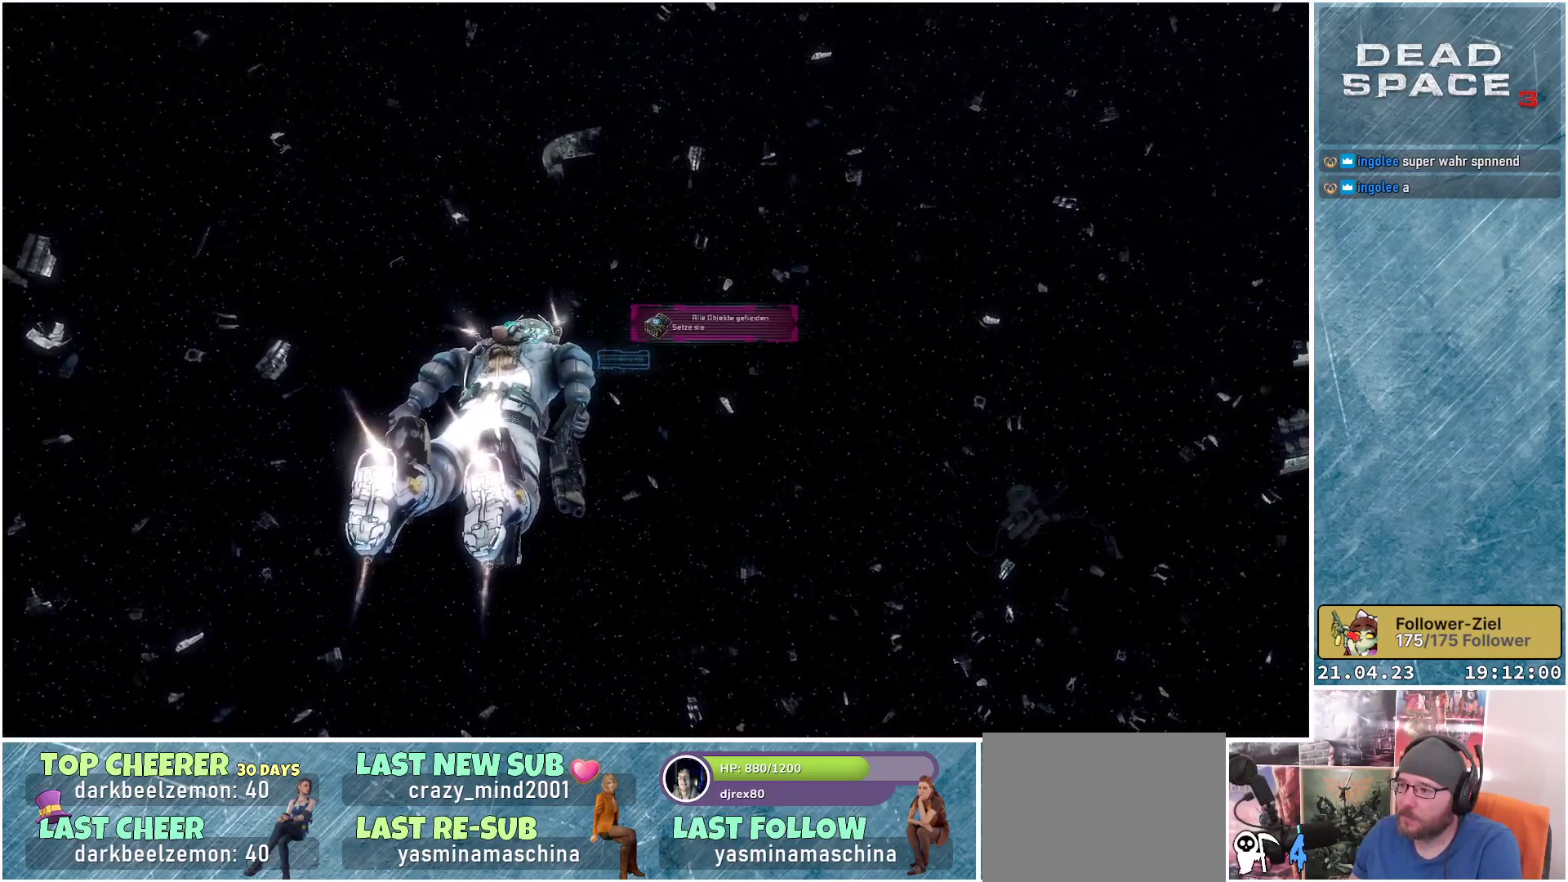
{"buttons": ["L1"], "left_stick": "up", "right_stick": "right", "events": []}
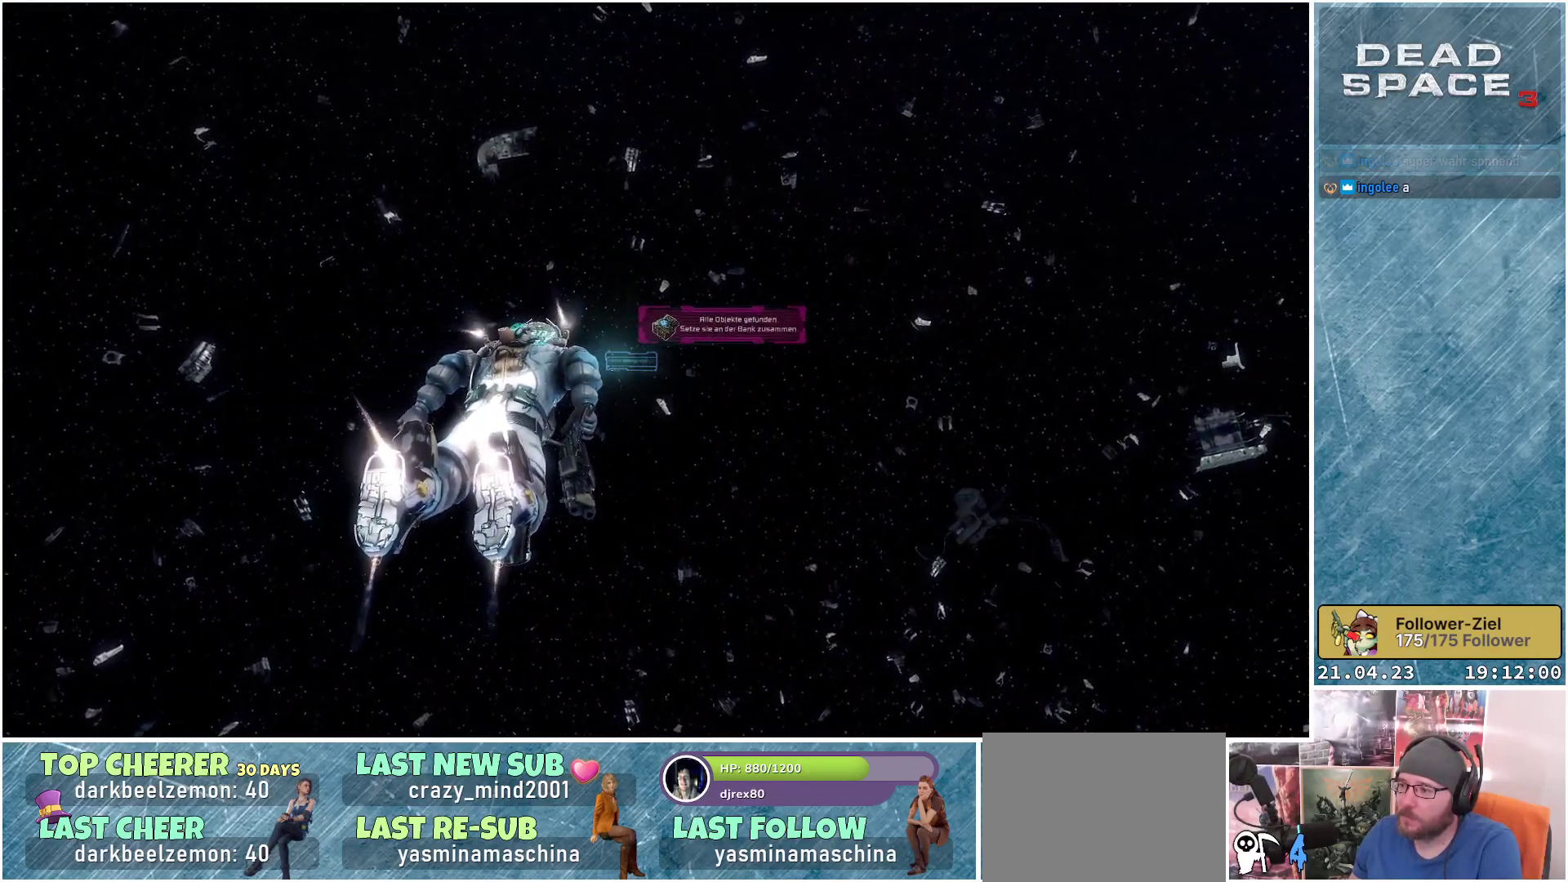
{"buttons": ["L1"], "left_stick": "up", "right_stick": "right", "events": []}
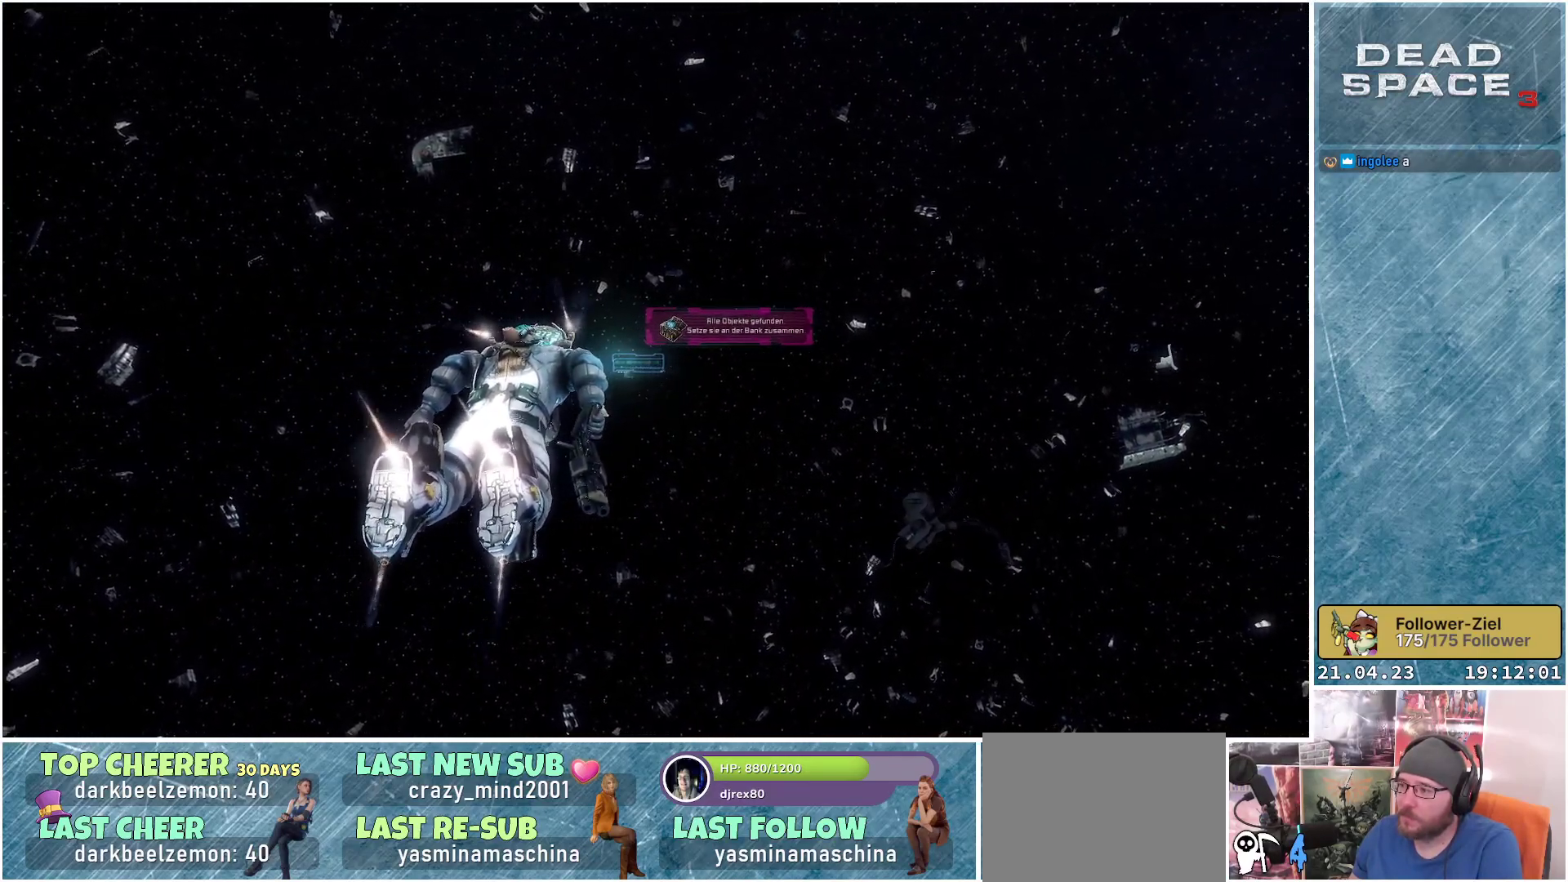
{"buttons": ["L1"], "left_stick": "up", "right_stick": "right", "events": []}
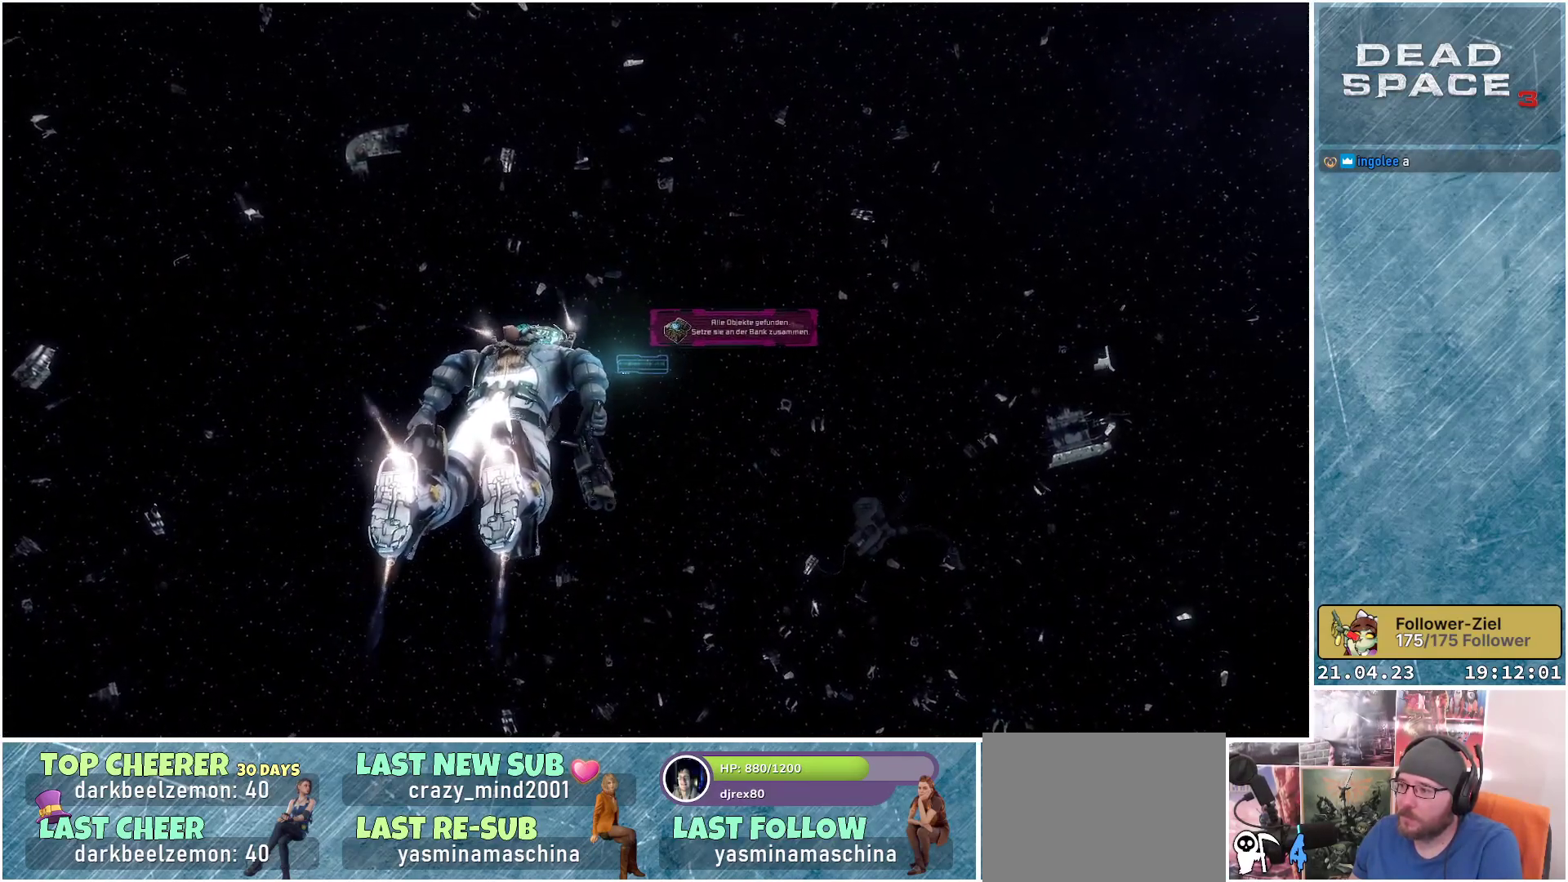
{"buttons": ["L1"], "left_stick": "up", "right_stick": "right", "events": []}
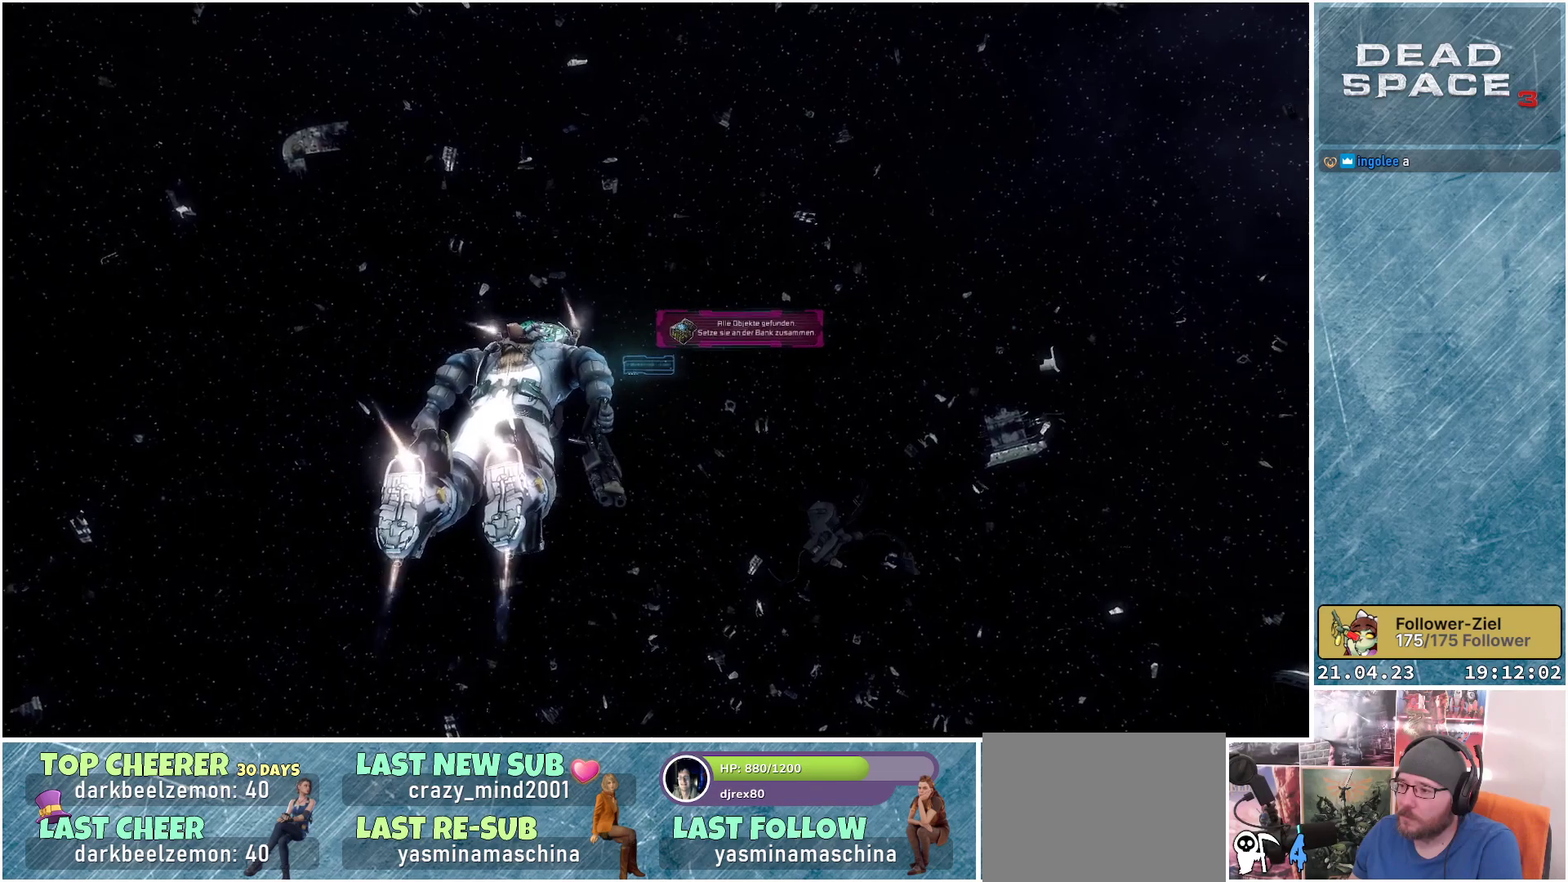
{"buttons": ["L1"], "left_stick": "up", "right_stick": "right", "events": []}
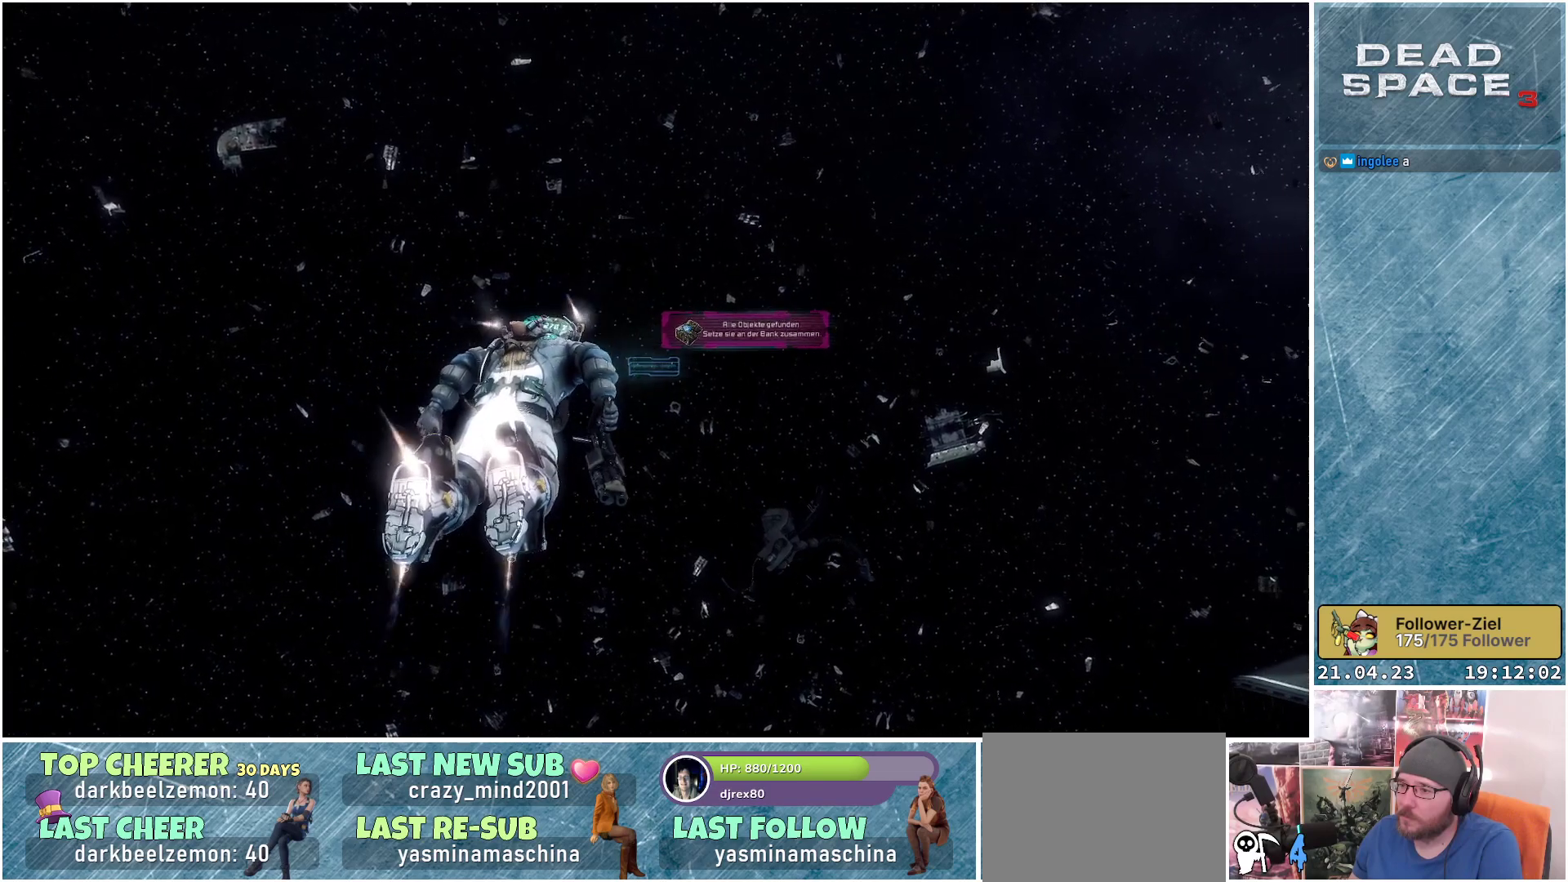
{"buttons": ["L1"], "left_stick": "up", "right_stick": "right", "events": []}
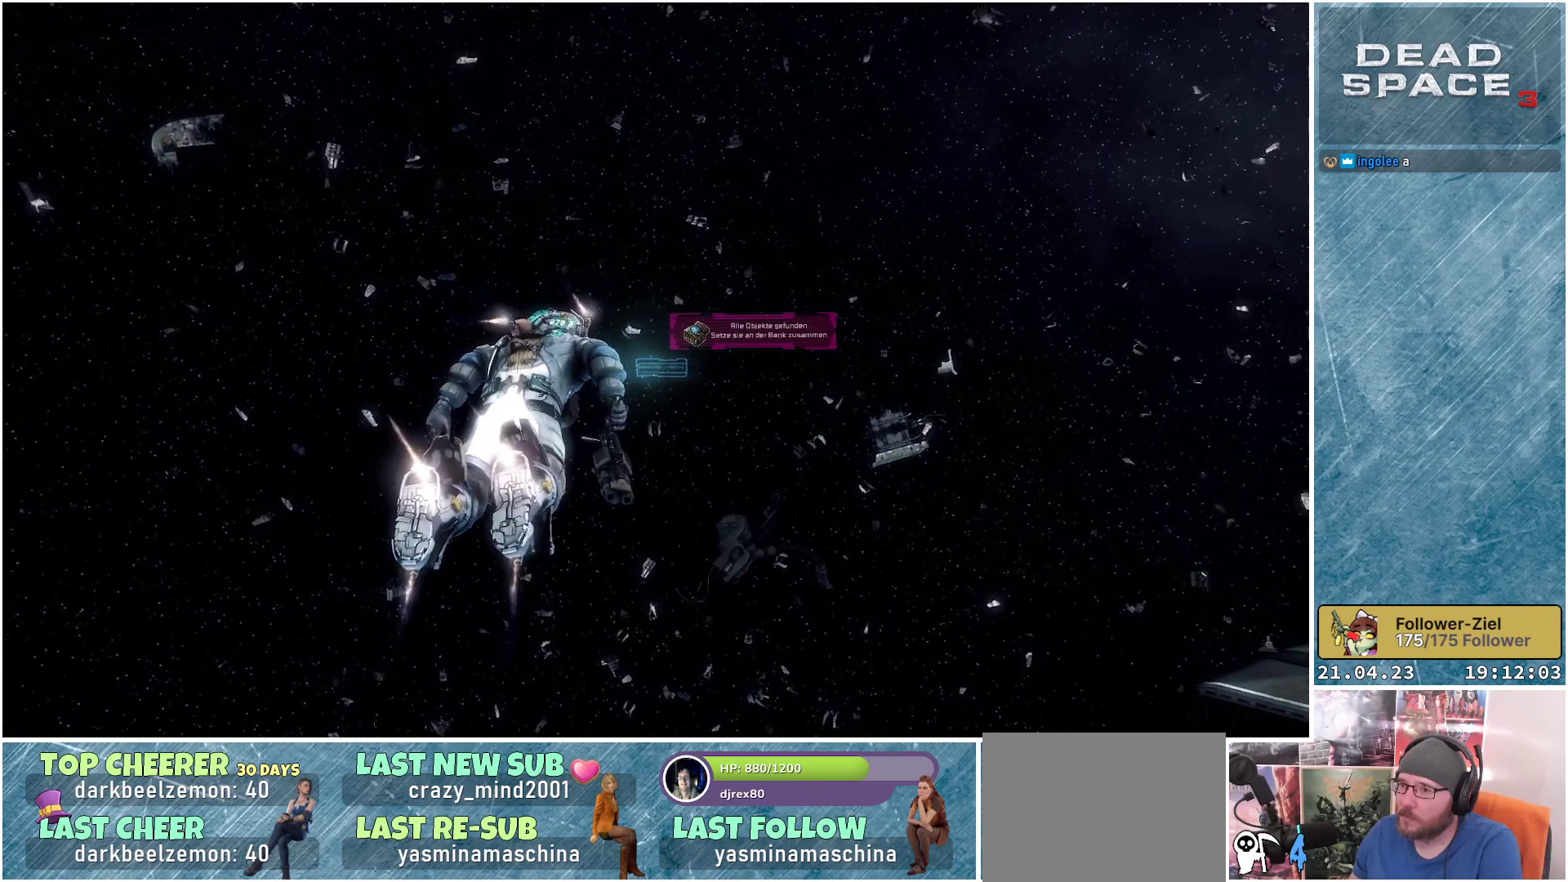
{"buttons": ["L1"], "left_stick": "up", "right_stick": "right", "events": []}
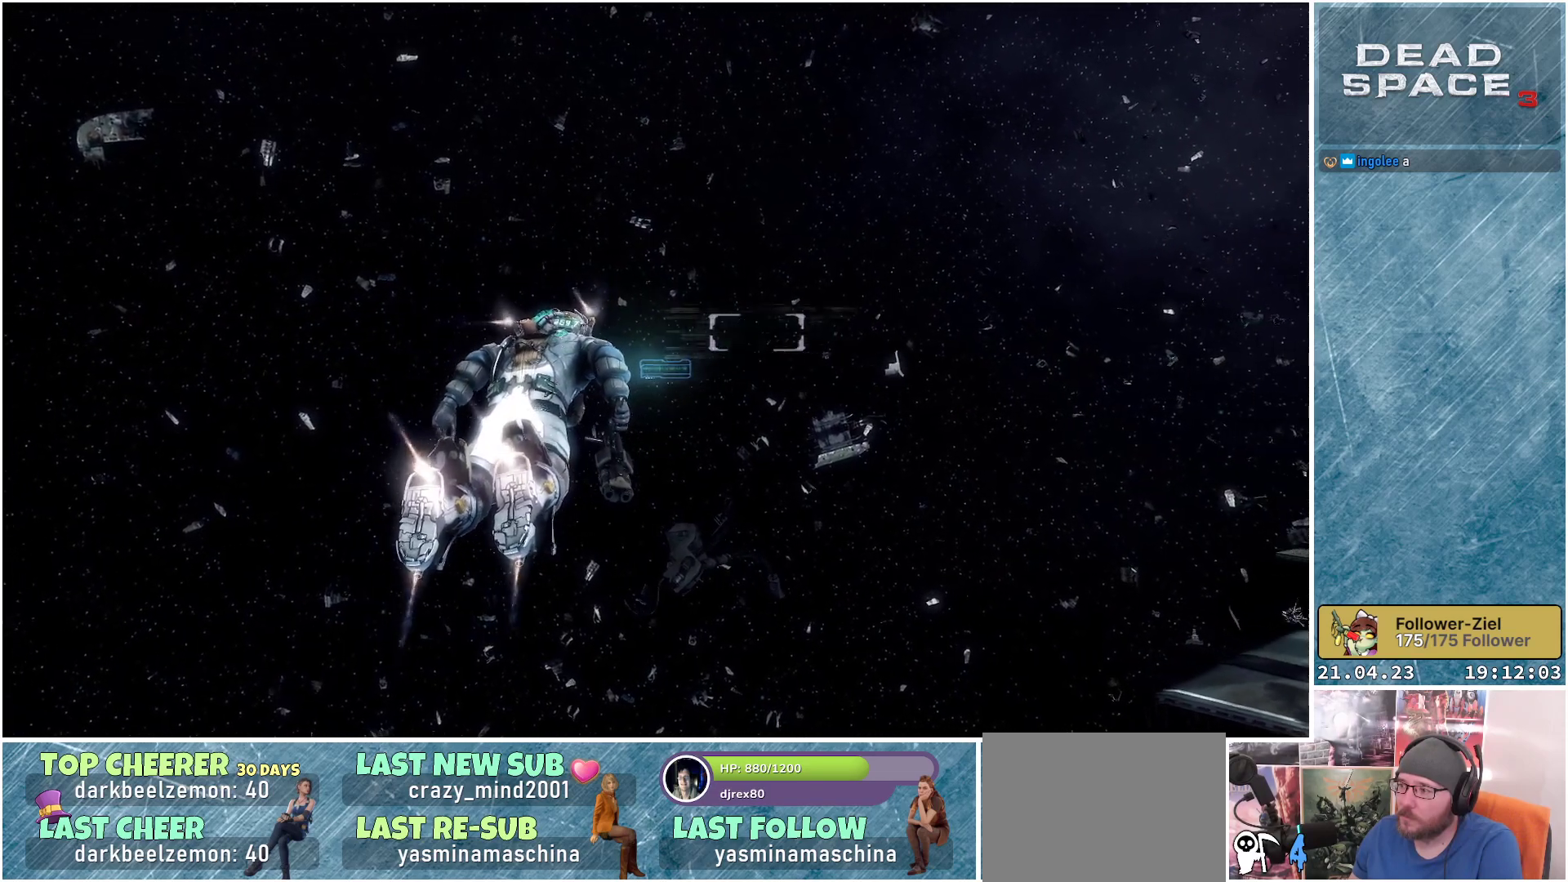
{"buttons": ["L1"], "left_stick": "up", "right_stick": "right", "events": []}
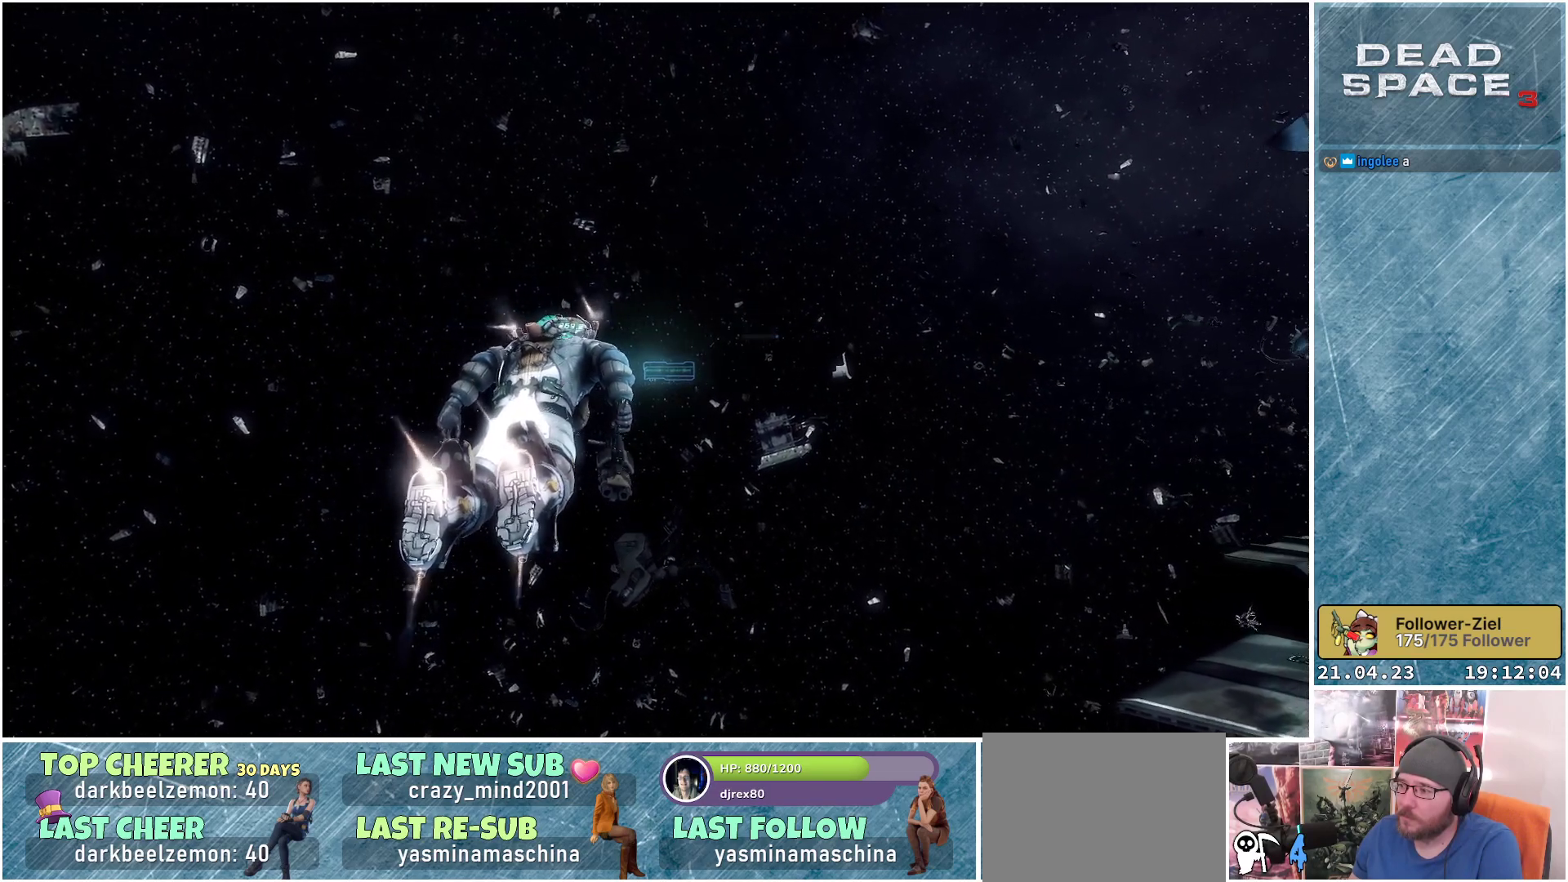
{"buttons": ["L1"], "left_stick": "up", "right_stick": "right", "events": []}
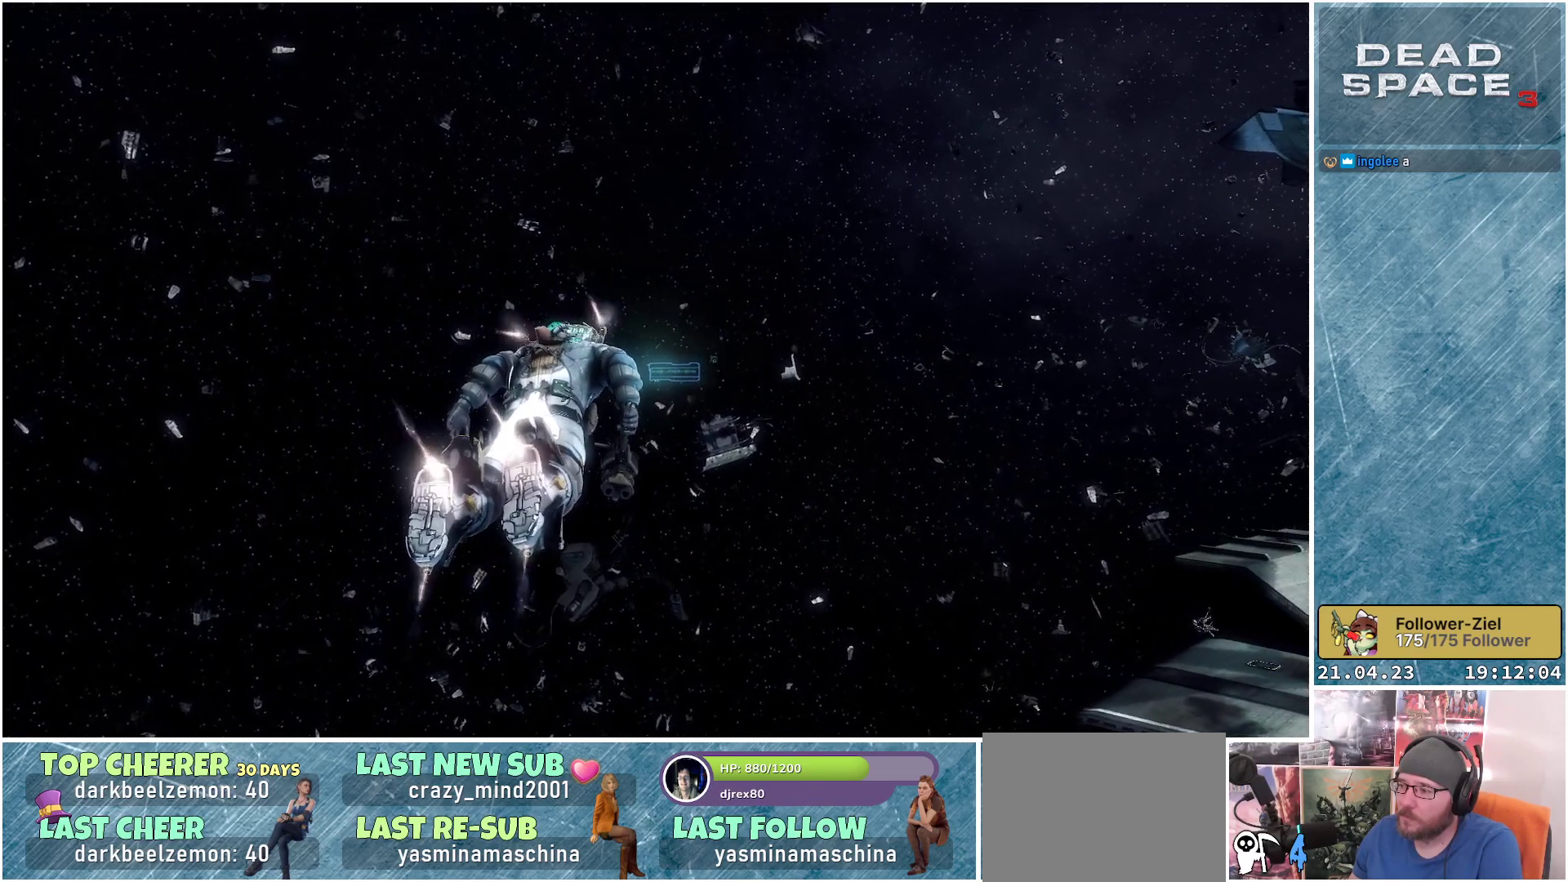
{"buttons": ["L1"], "left_stick": "up", "right_stick": "right", "events": []}
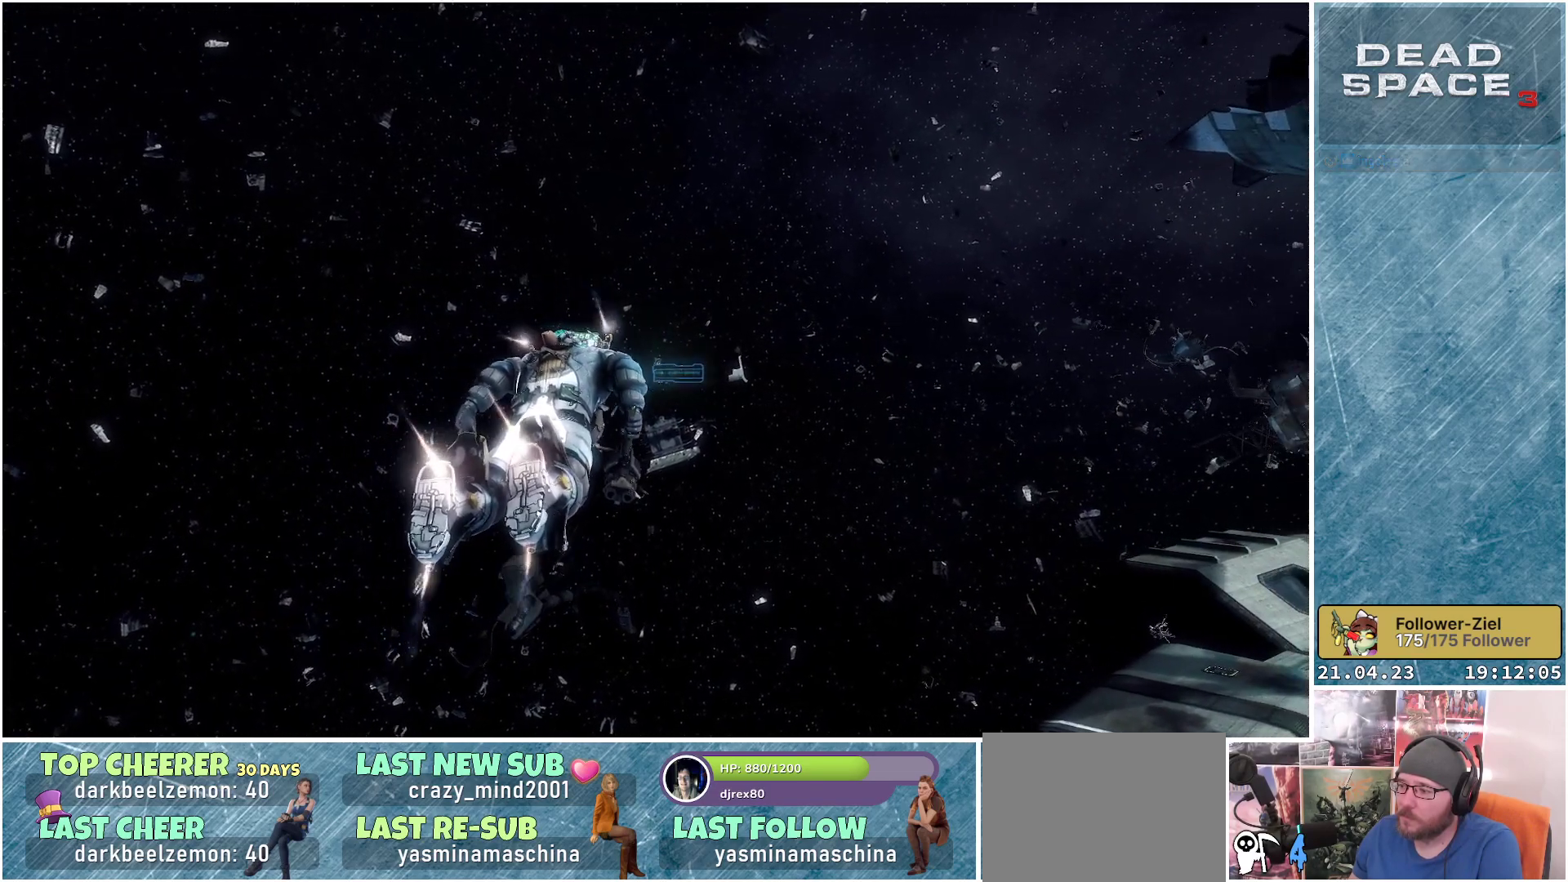
{"buttons": ["L1"], "left_stick": "up", "right_stick": "right", "events": []}
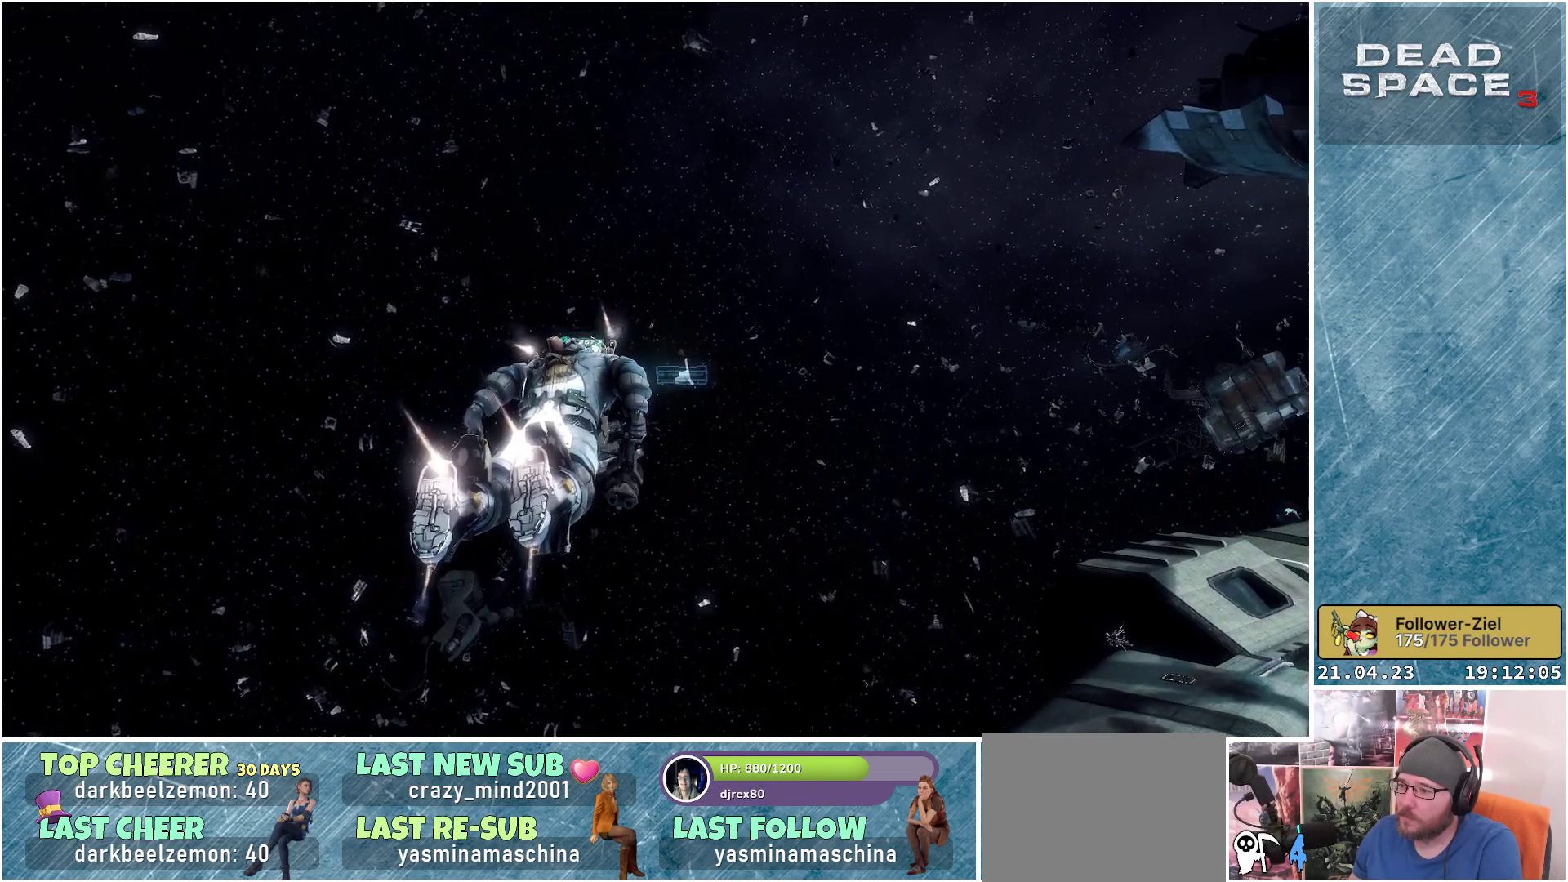
{"buttons": ["L1"], "left_stick": "up", "right_stick": "right", "events": []}
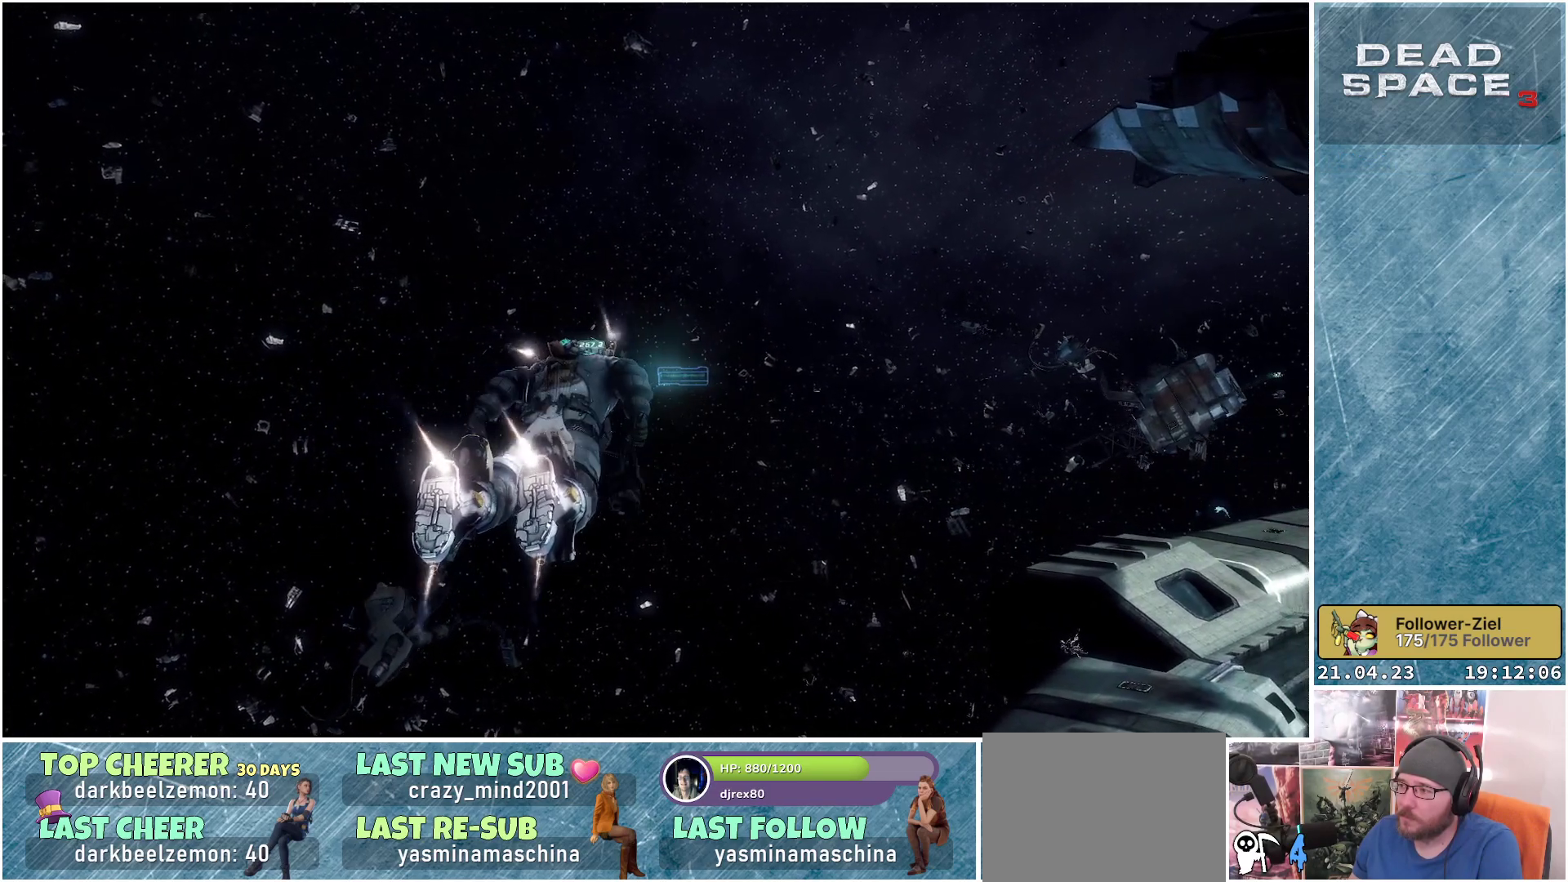
{"buttons": ["L1"], "left_stick": "up", "right_stick": "right", "events": []}
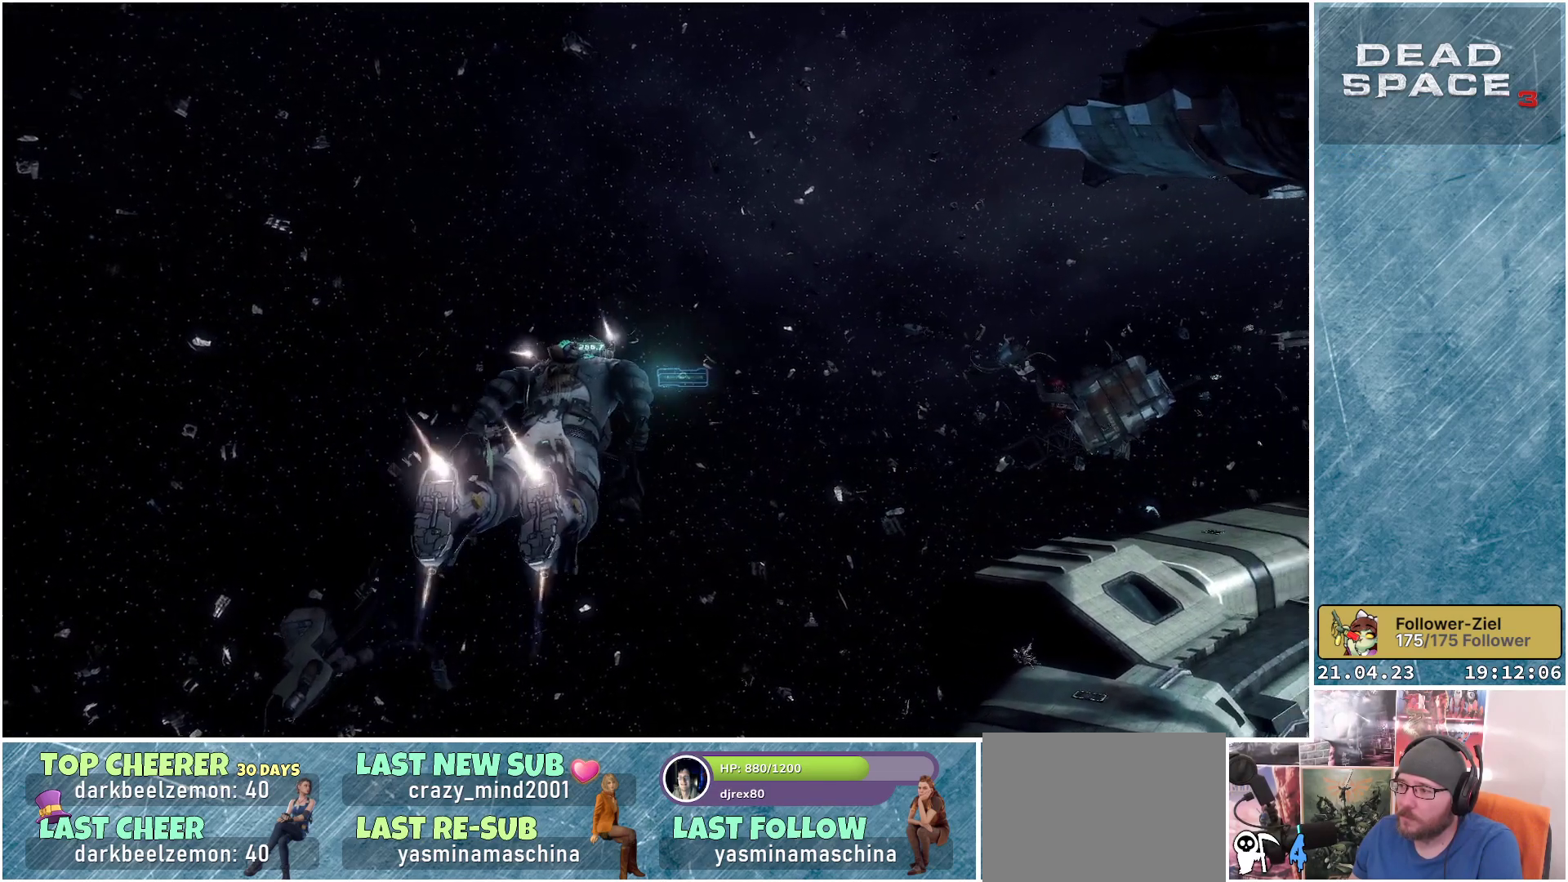
{"buttons": ["L1"], "left_stick": "up", "right_stick": "right", "events": []}
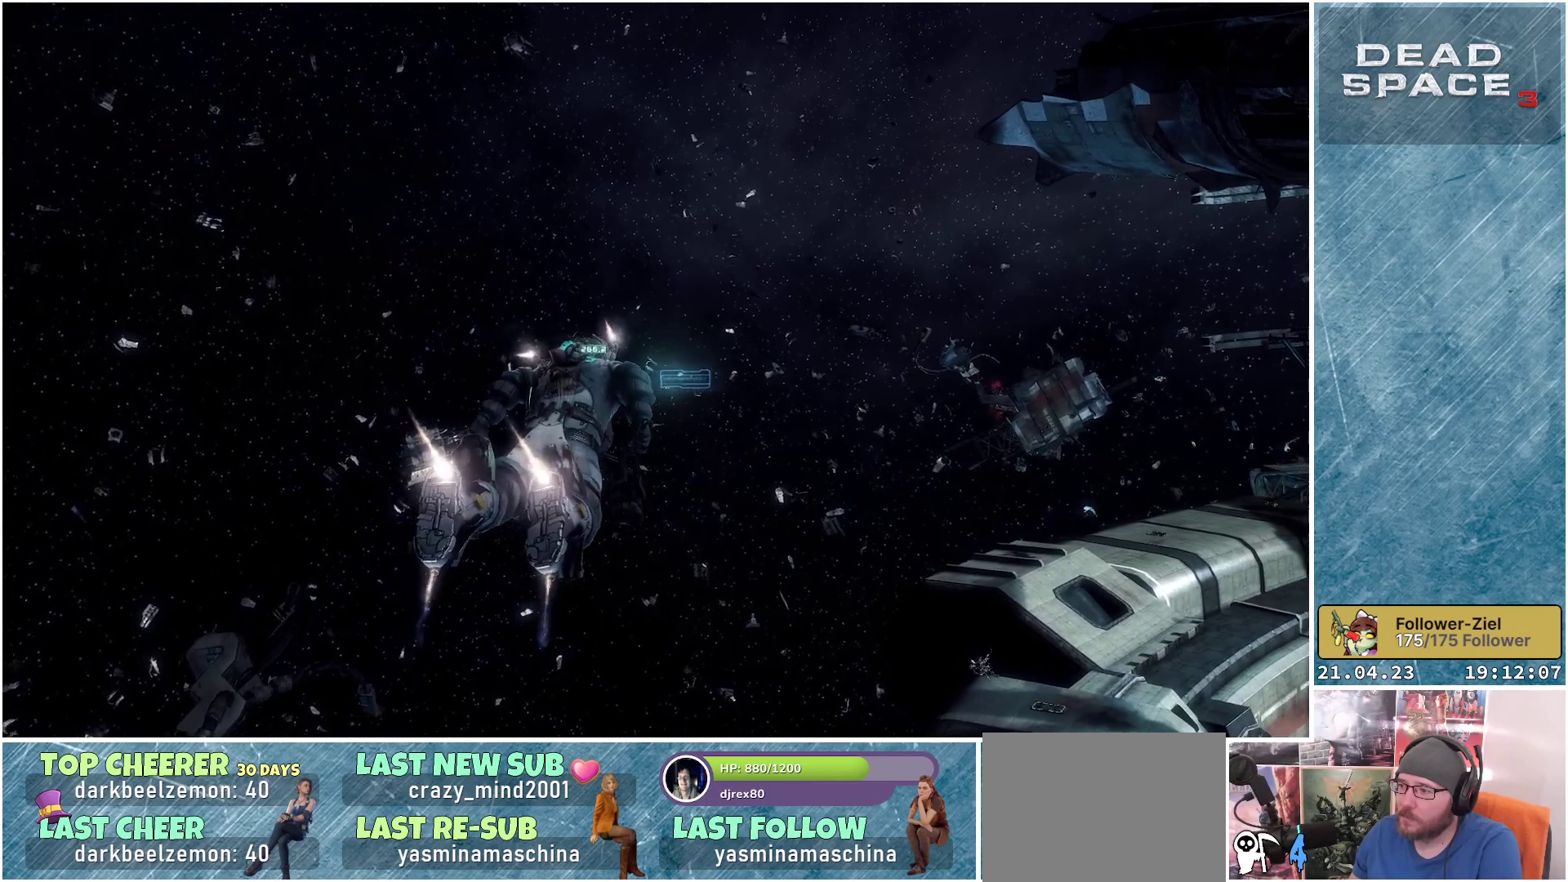
{"buttons": ["L1"], "left_stick": "up", "right_stick": "right", "events": []}
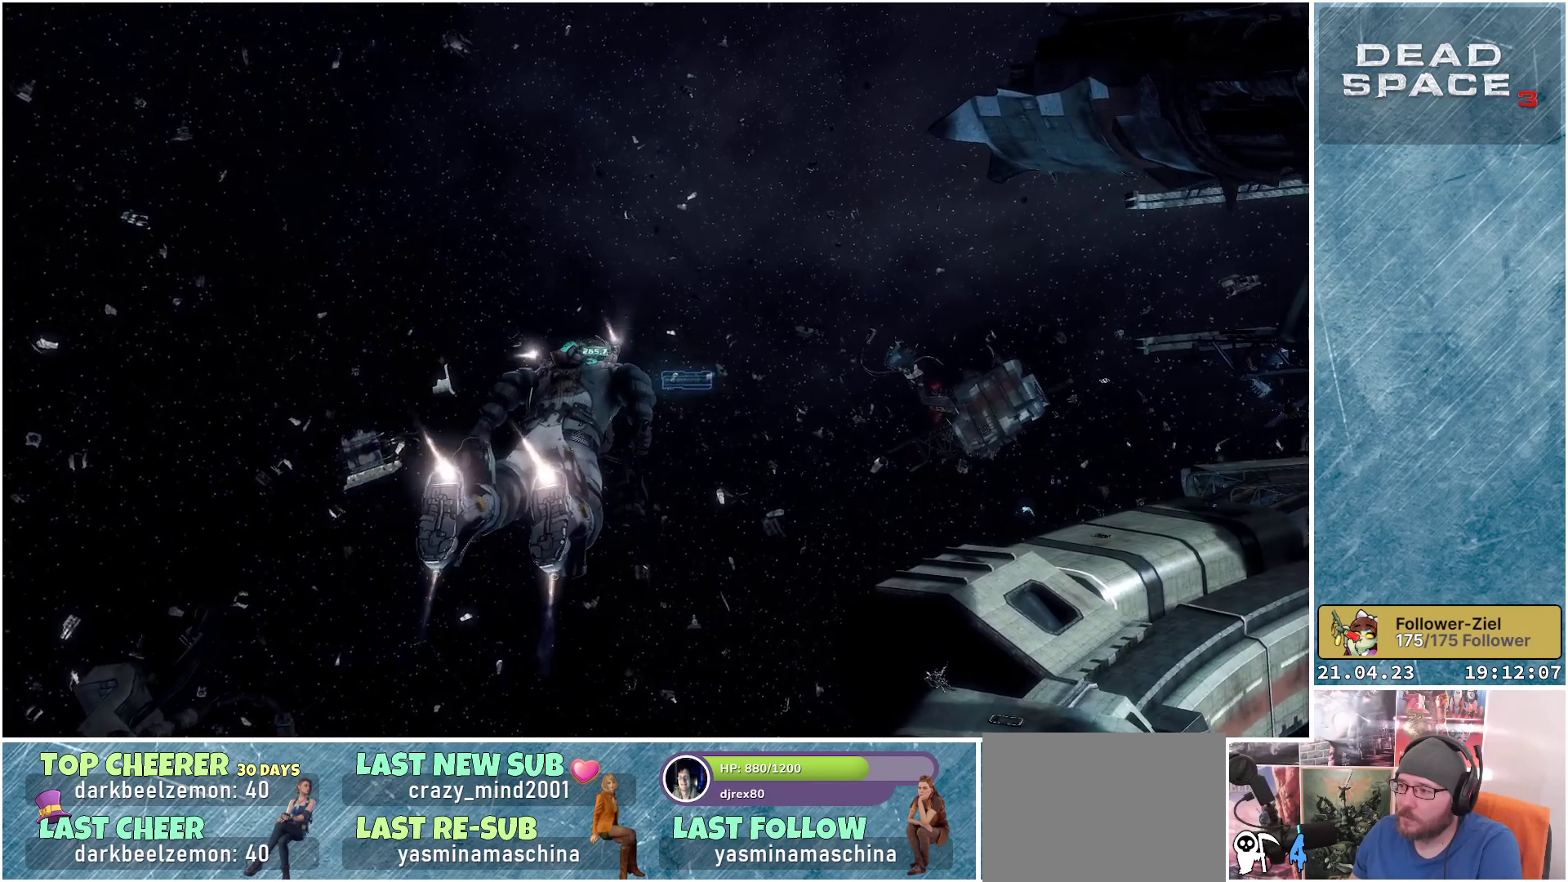
{"buttons": ["L1"], "left_stick": "up", "right_stick": "right", "events": []}
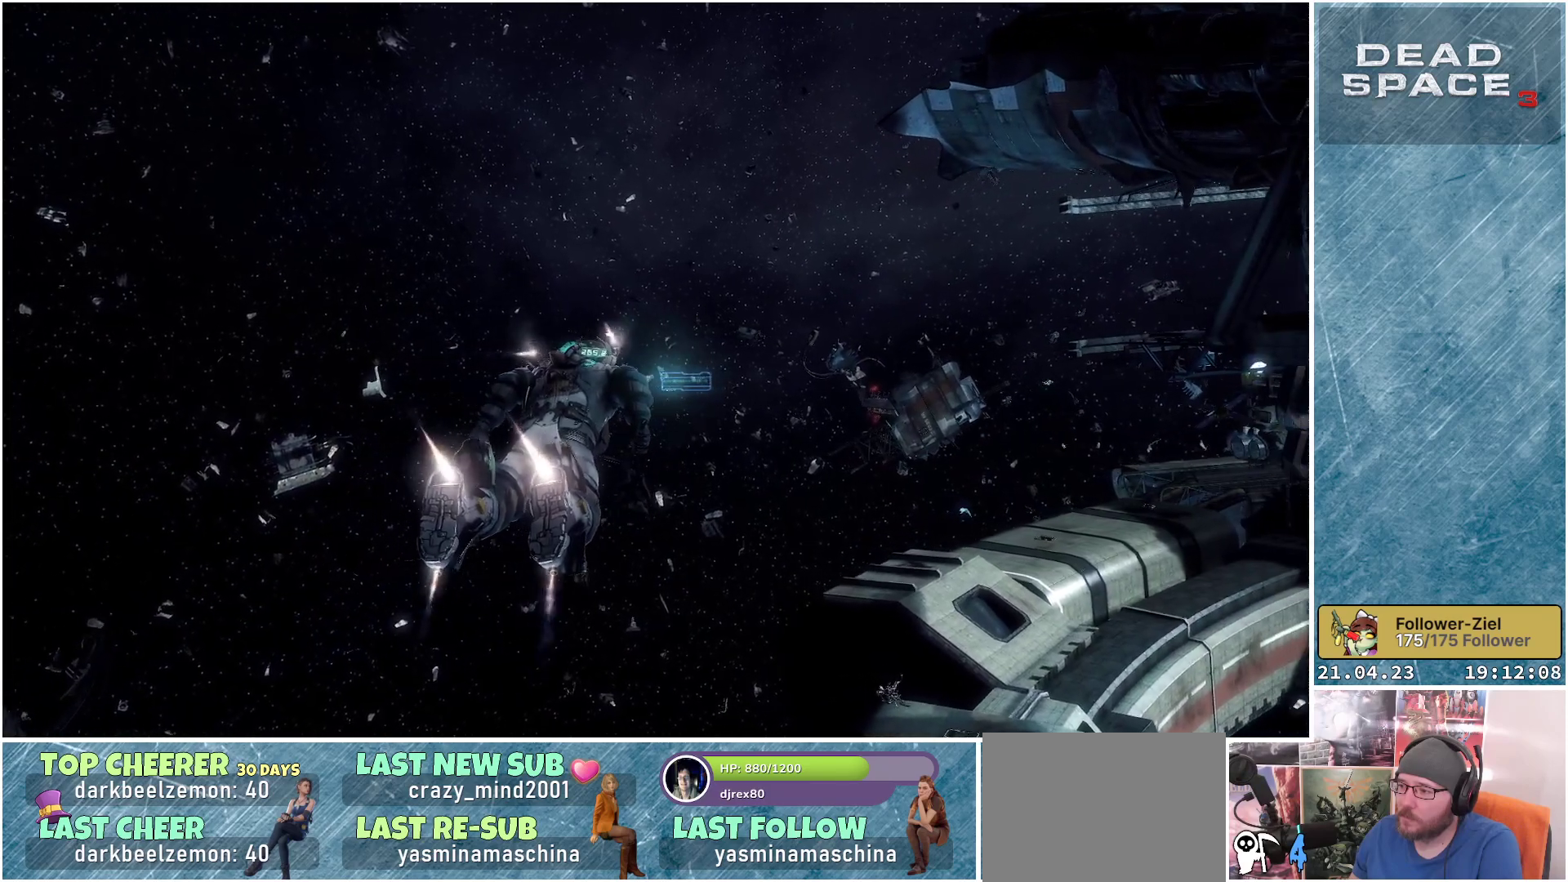
{"buttons": ["L1"], "left_stick": "up", "right_stick": "right", "events": []}
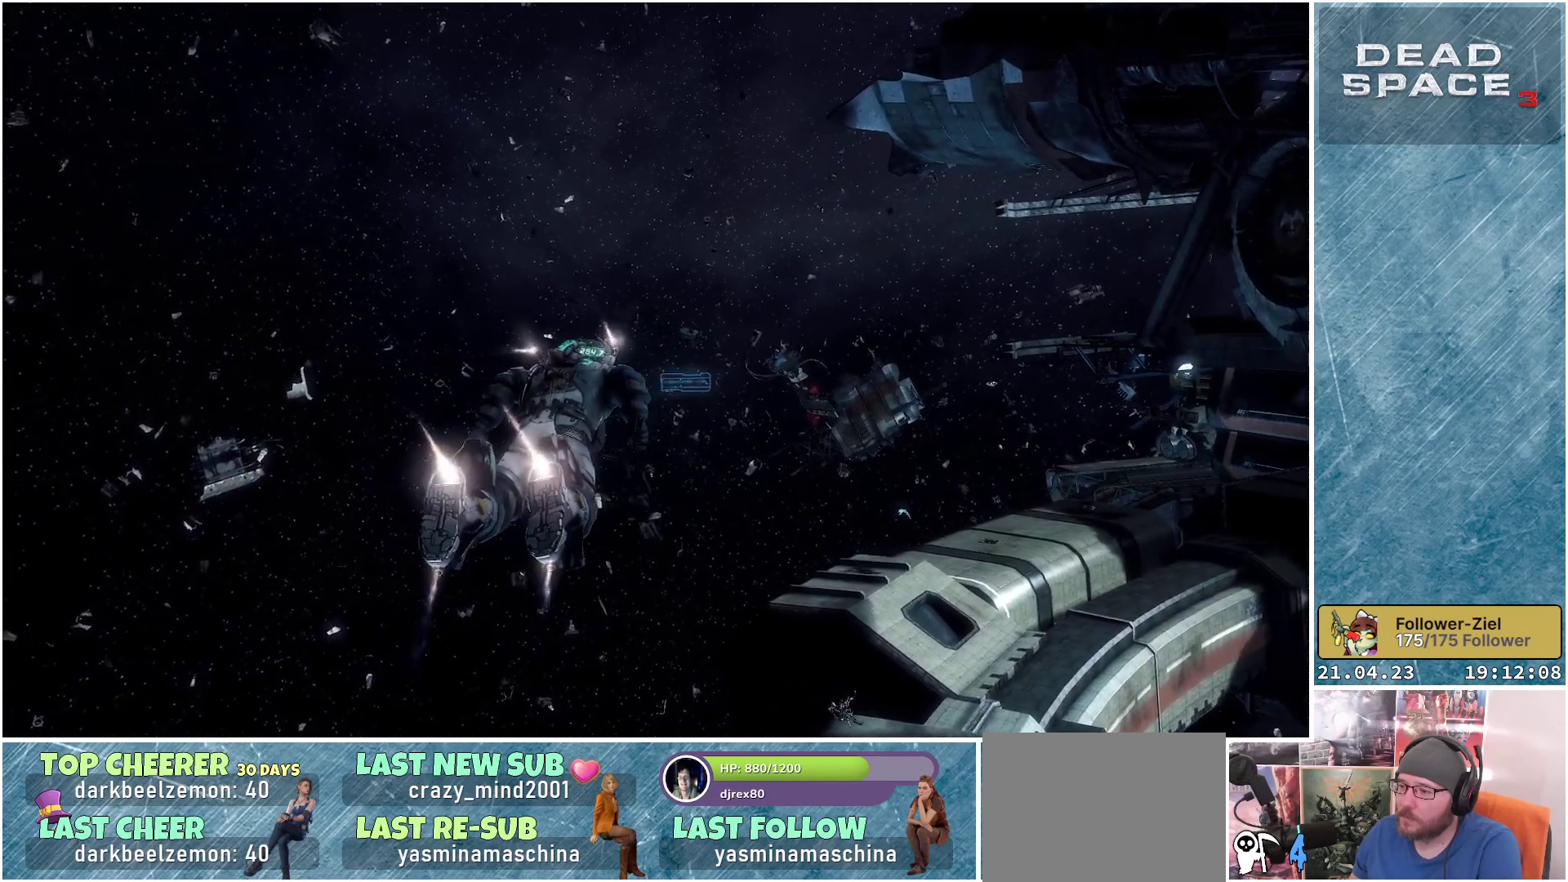
{"buttons": ["L1"], "left_stick": "up", "right_stick": "right", "events": []}
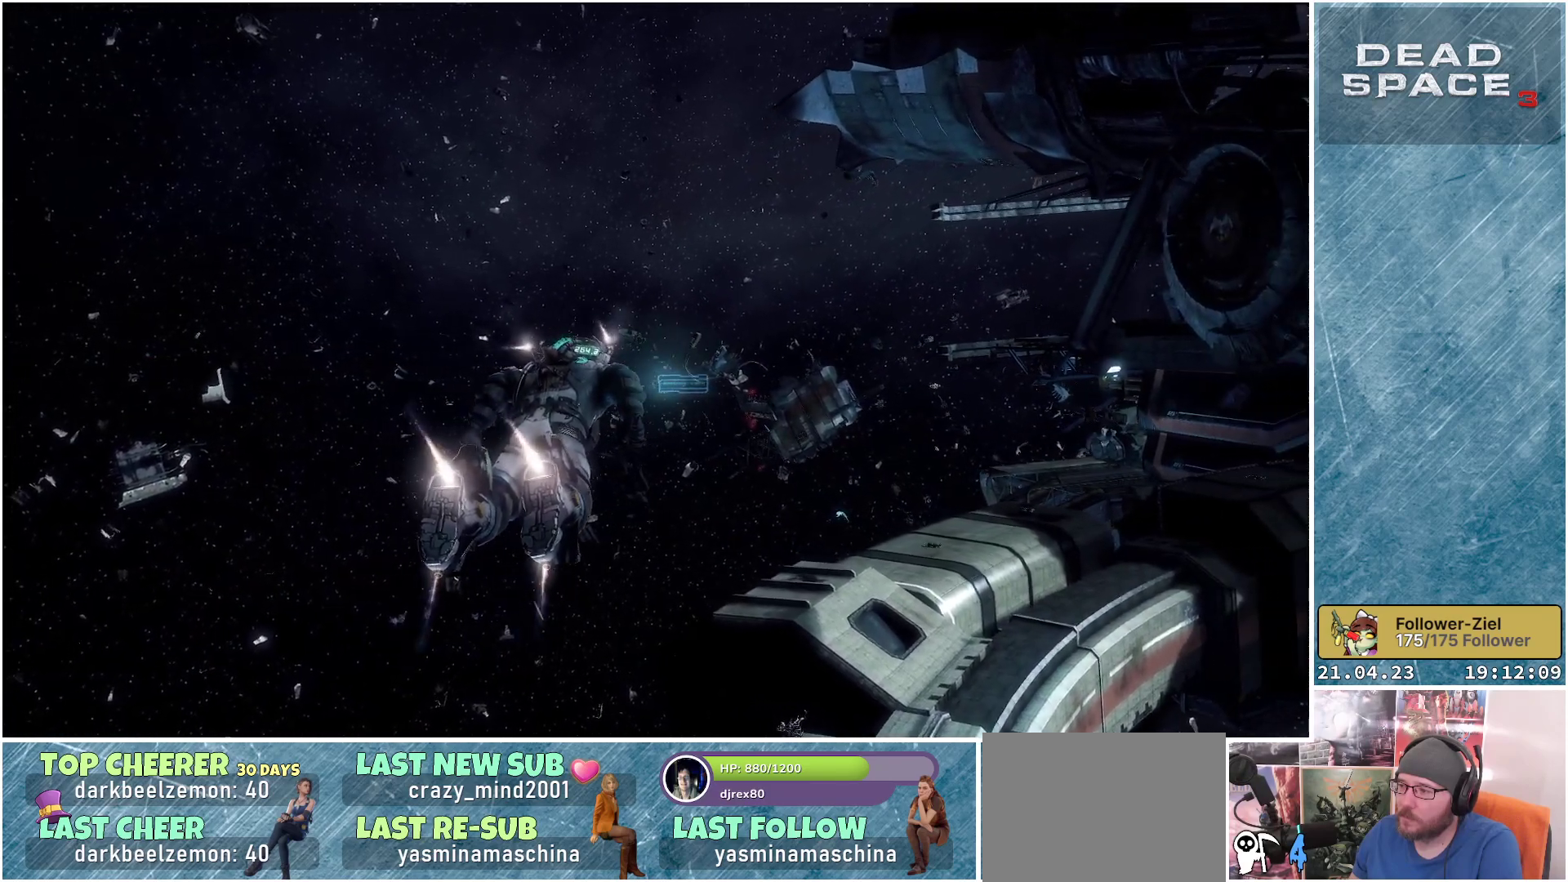
{"buttons": ["L1"], "left_stick": "up", "right_stick": "right", "events": []}
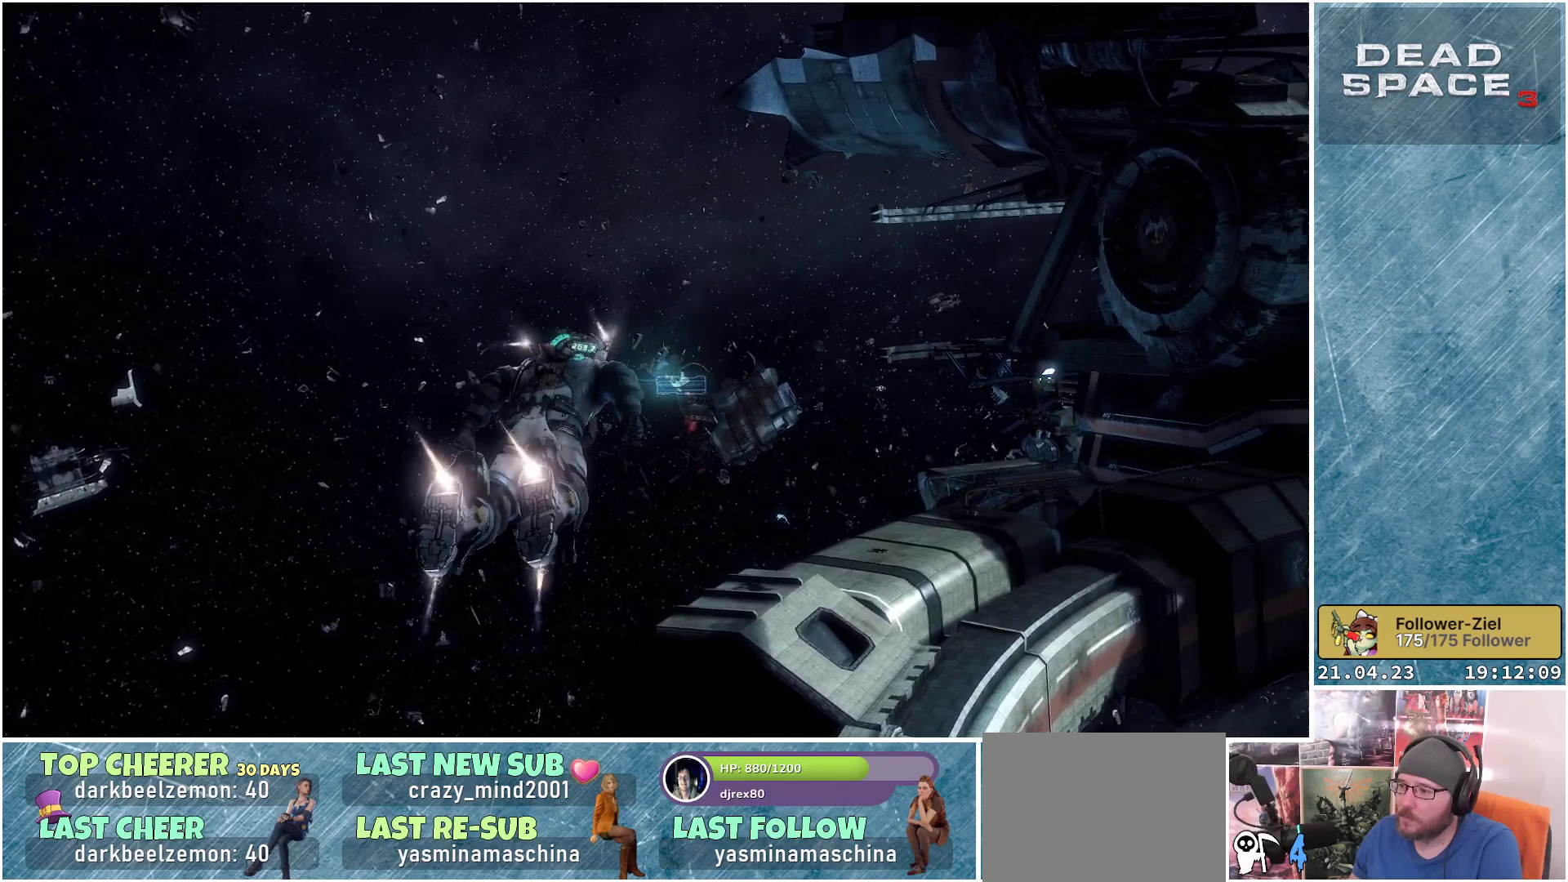
{"buttons": ["L1"], "left_stick": "up", "right_stick": "center", "events": [[83, "right_stick", "center"]]}
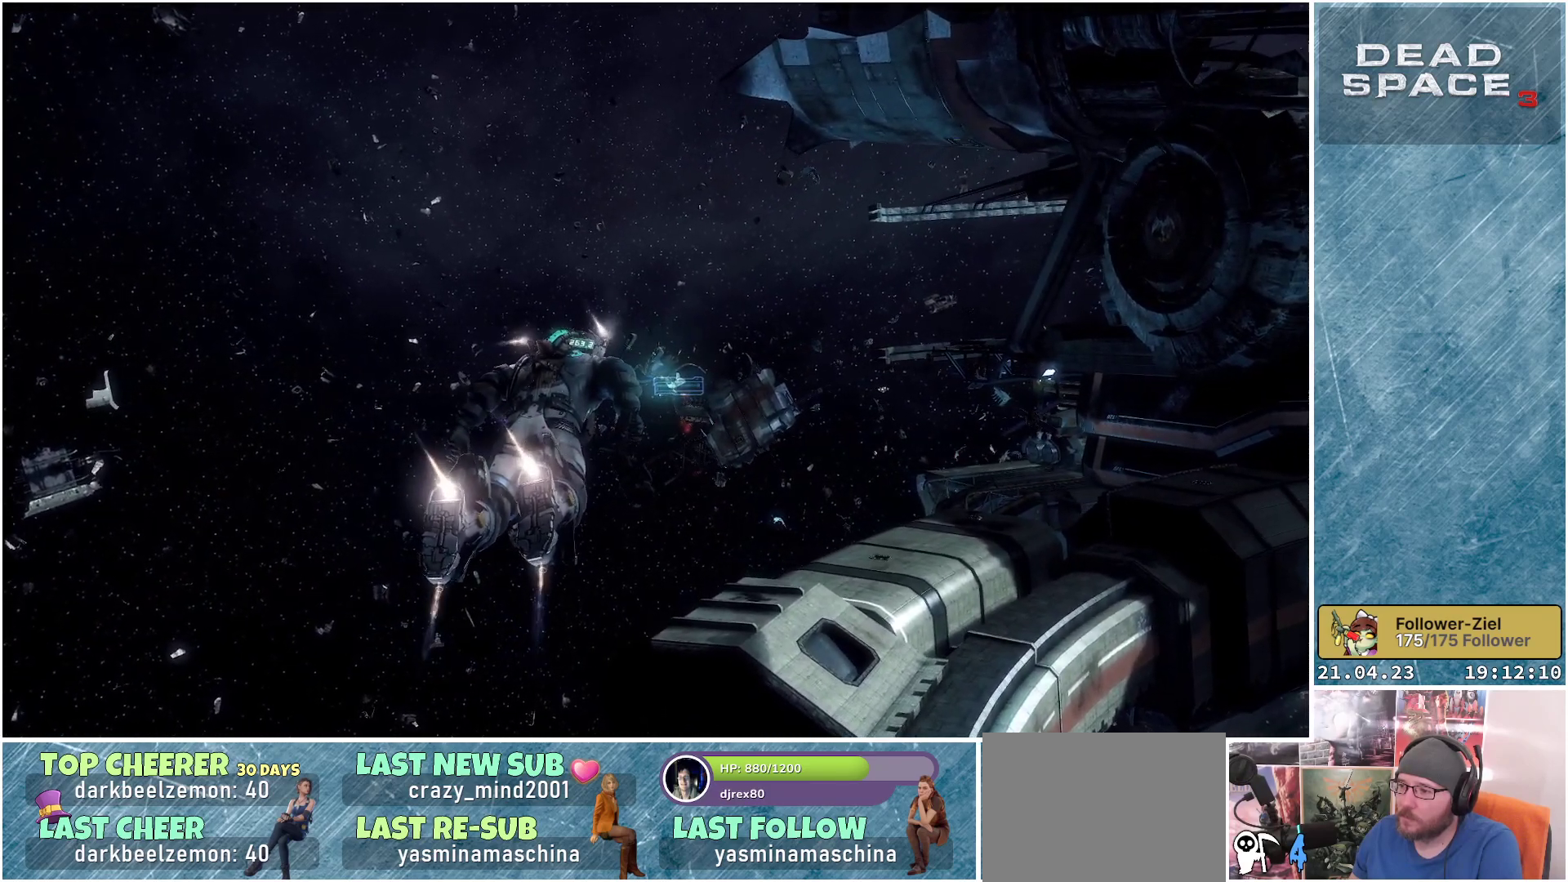
{"buttons": ["L1"], "left_stick": "up", "right_stick": "center", "events": []}
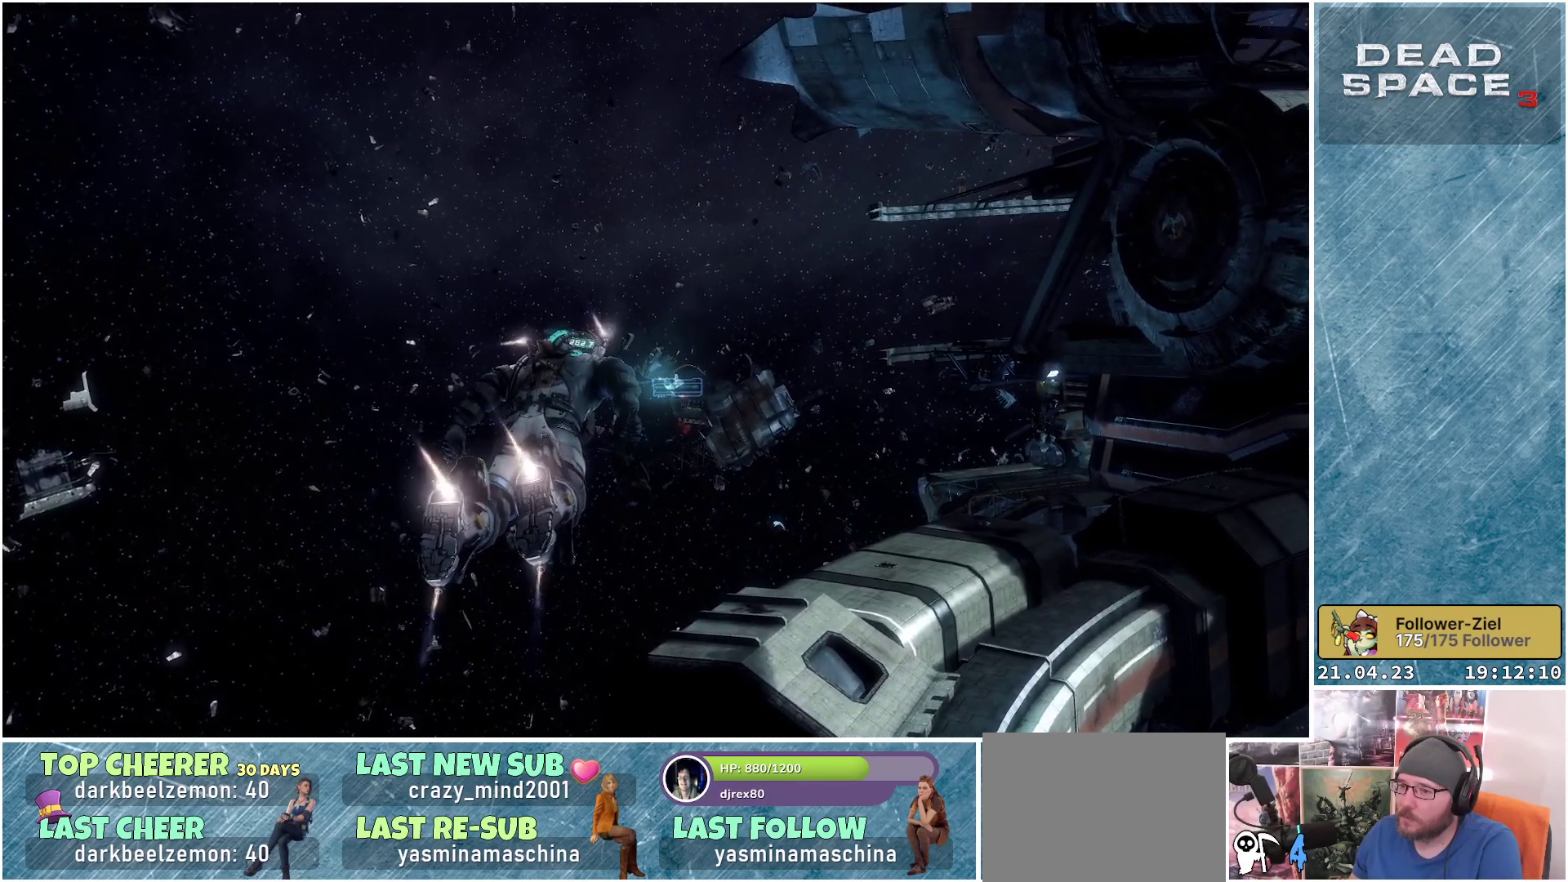
{"buttons": ["L1"], "left_stick": "up", "right_stick": "center", "events": []}
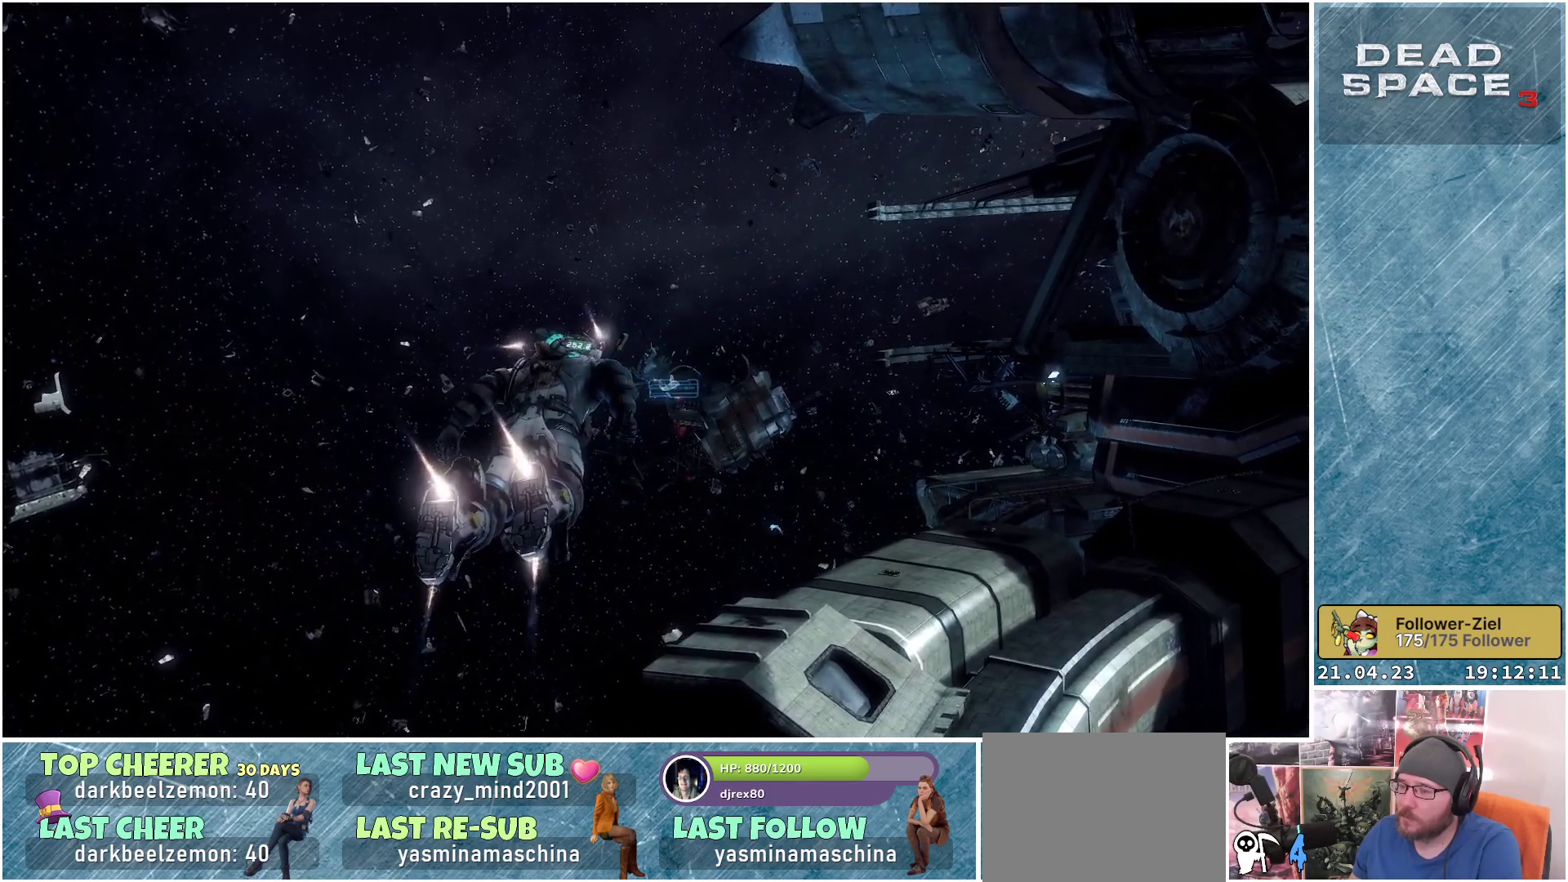
{"buttons": ["L1"], "left_stick": "up", "right_stick": "center", "events": []}
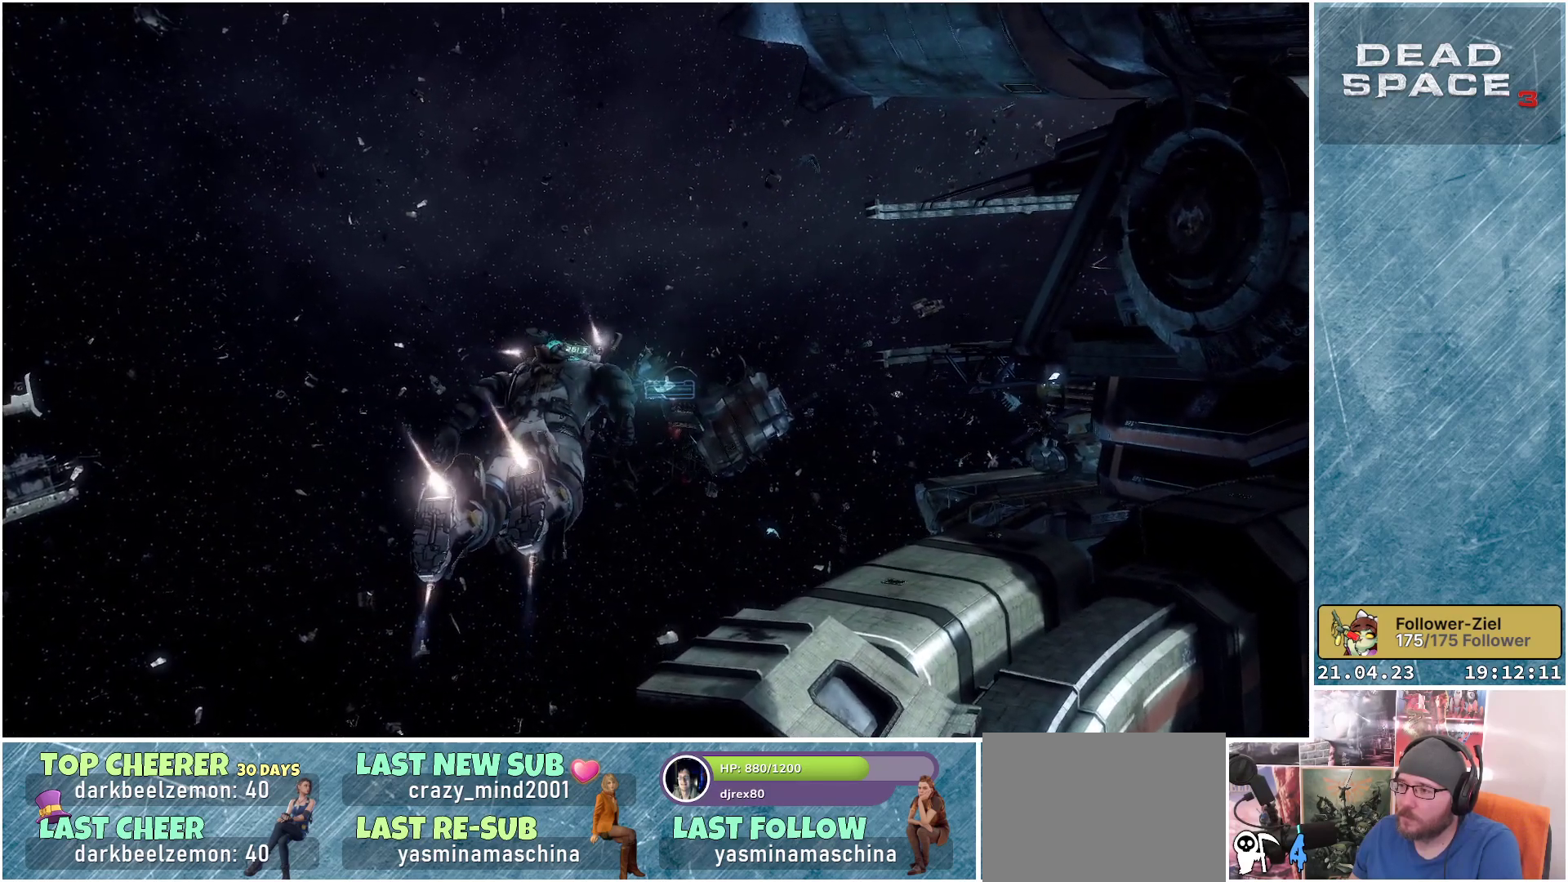
{"buttons": ["L1"], "left_stick": "up", "right_stick": "center", "events": []}
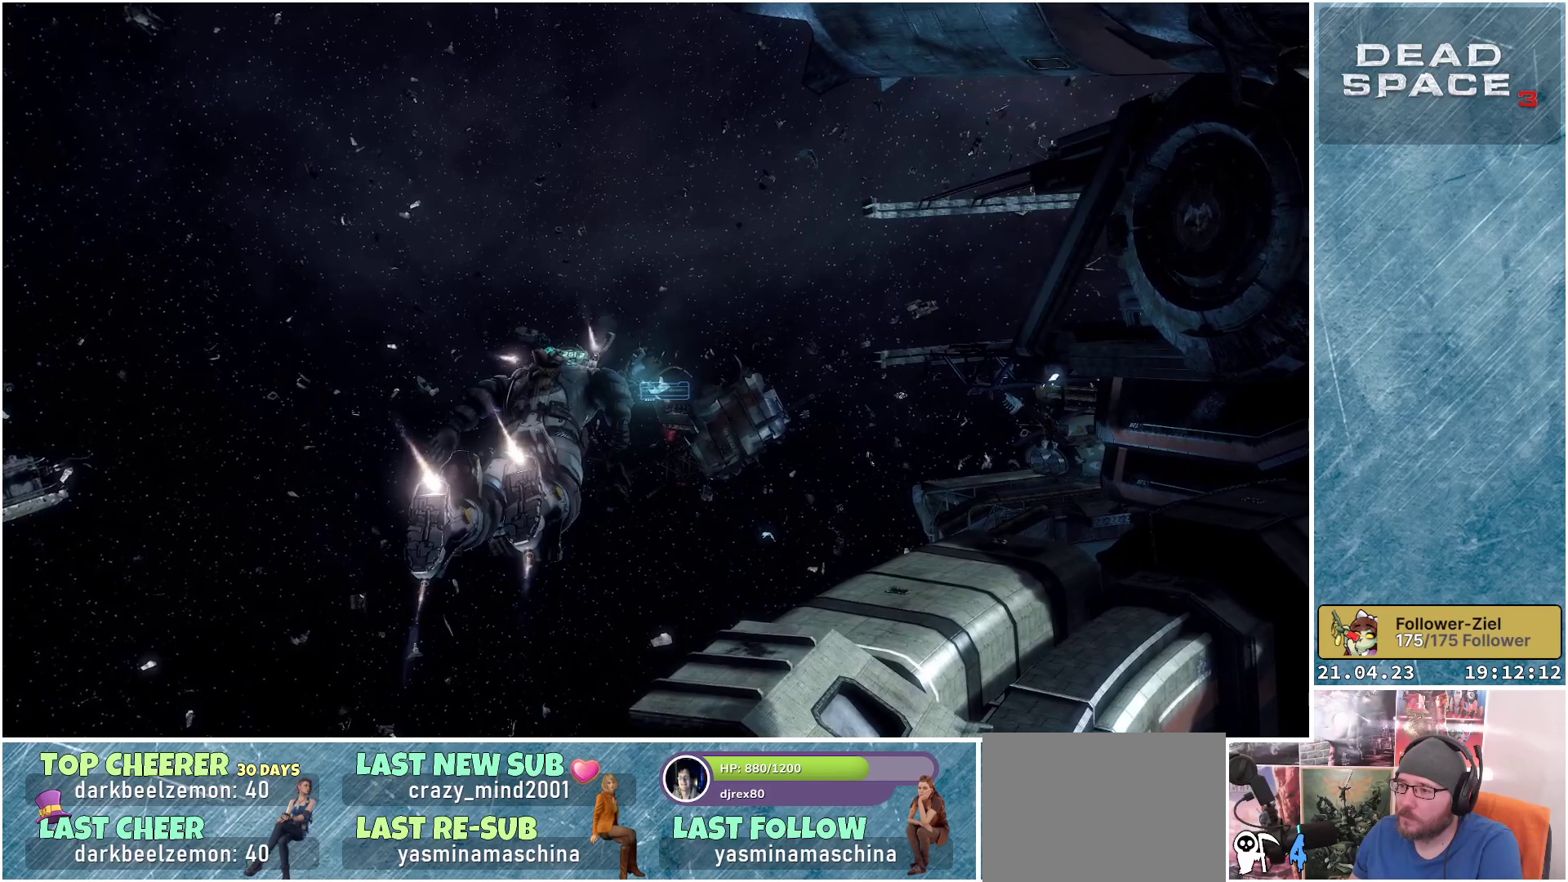
{"buttons": ["L1"], "left_stick": "up", "right_stick": "center", "events": []}
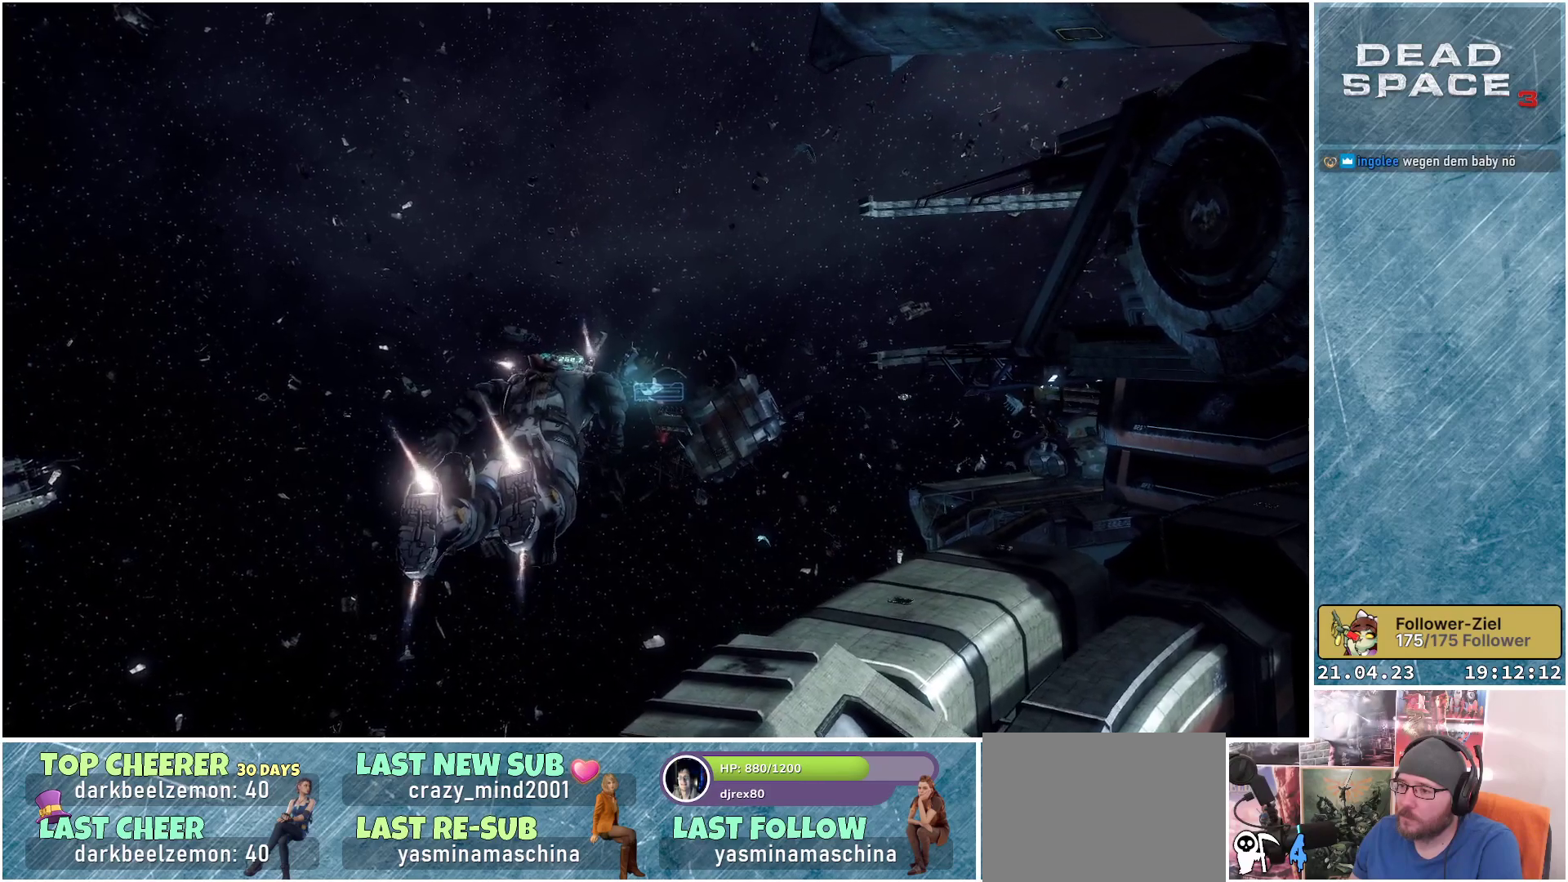
{"buttons": ["L1"], "left_stick": "up", "right_stick": "center", "events": []}
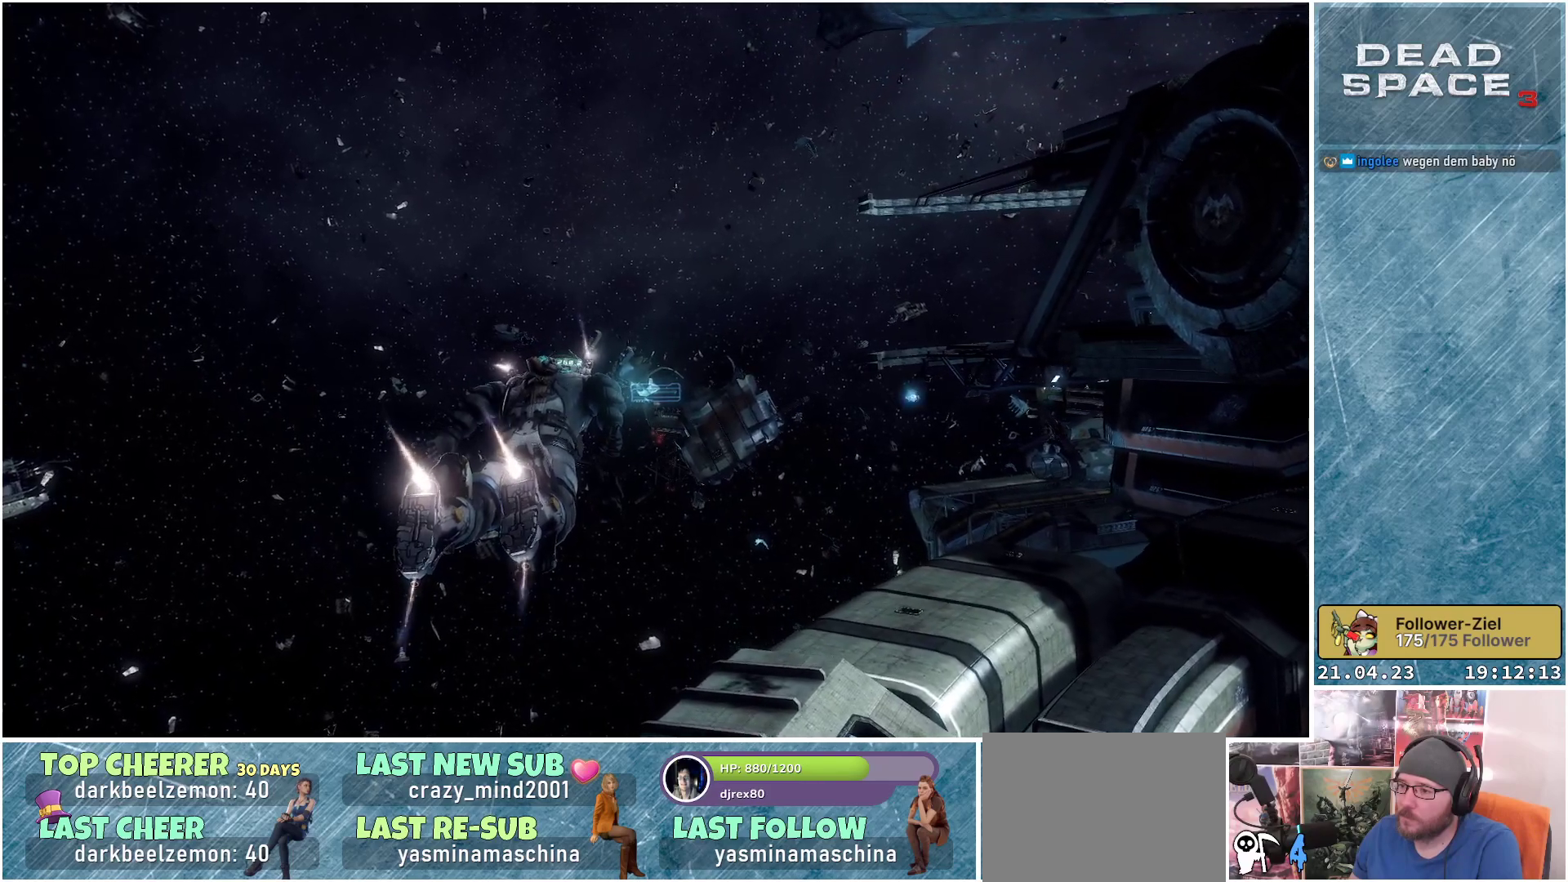
{"buttons": ["L1"], "left_stick": "up", "right_stick": "center", "events": []}